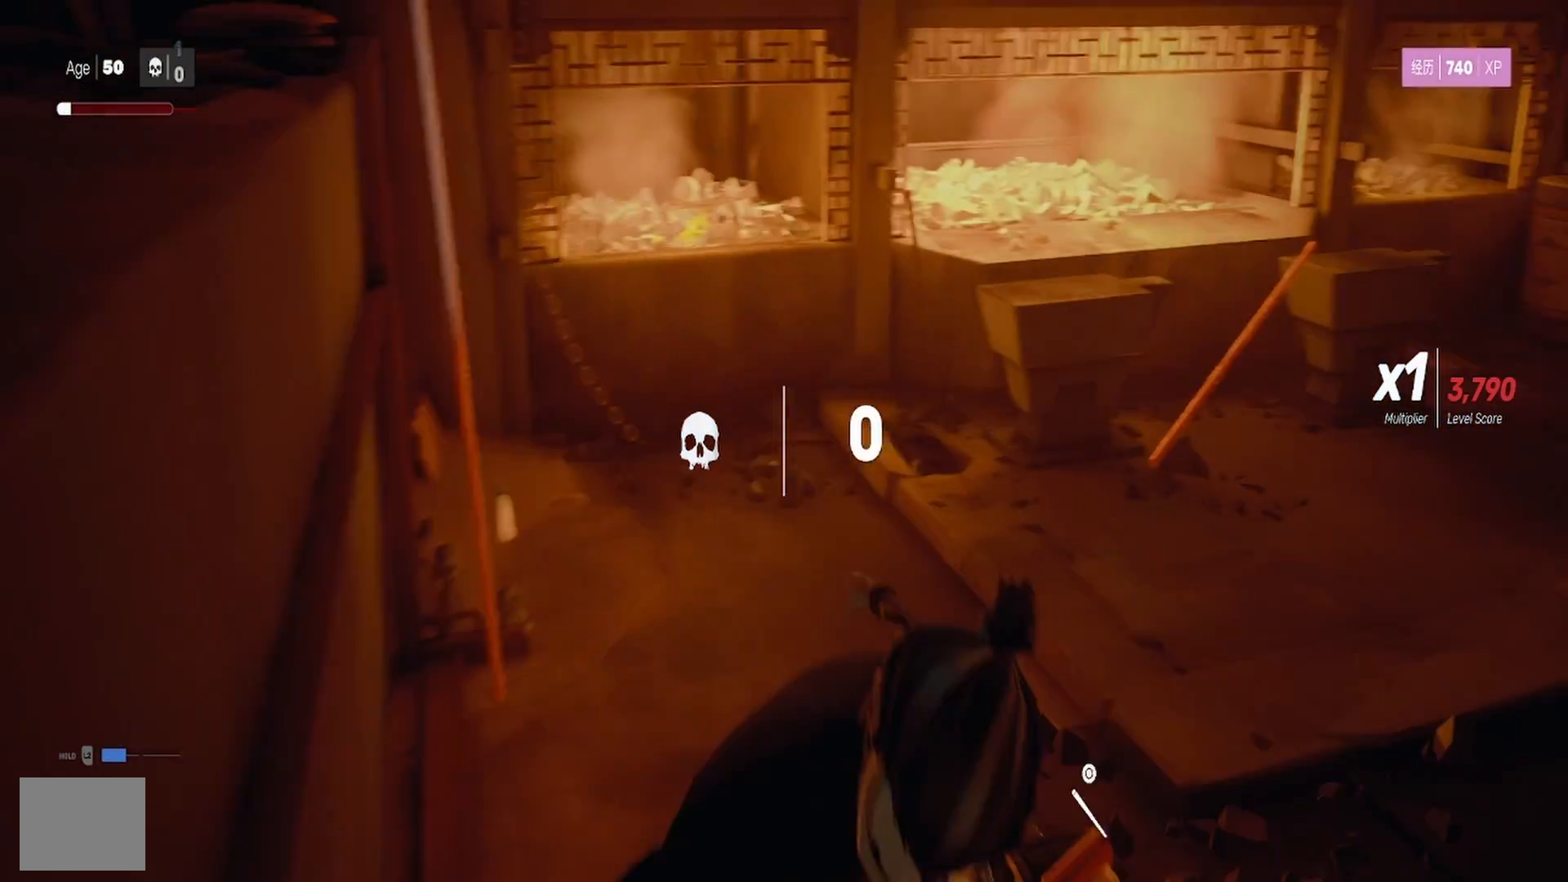
Gameplay with a controller (PlayStation layout); each line is a JSON object with the inputs held at the frame after it. "events" lists button and stick changes between this image and that frame as [ms after this image, input, new state], when the widget could be followed in between. Not read: R1.
{"buttons": [], "left_stick": "up-right", "right_stick": "right", "events": [[367, "right_stick", "right"]]}
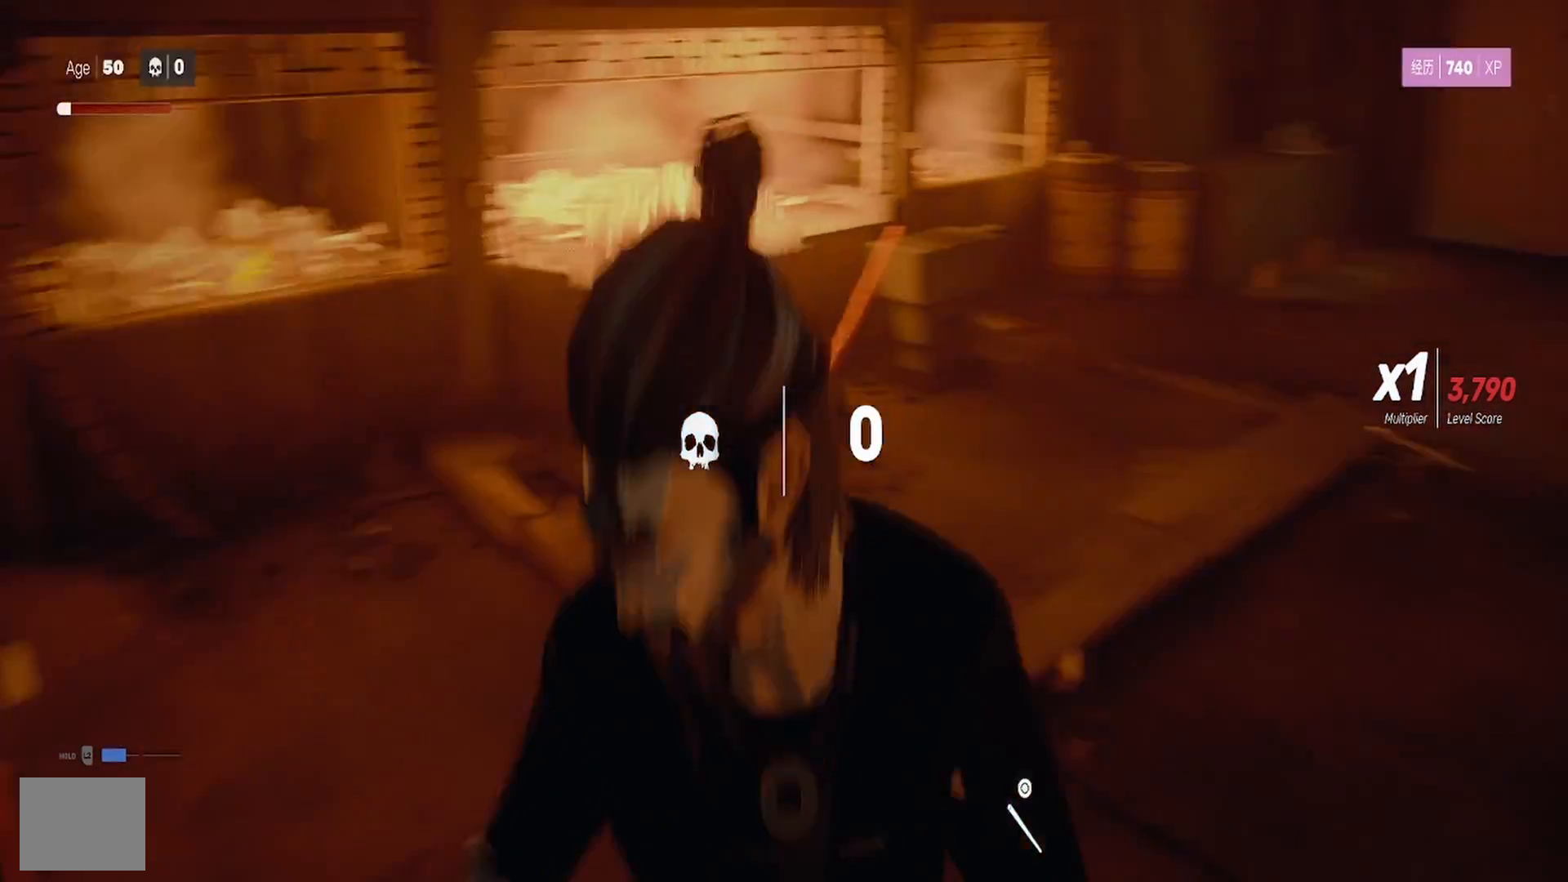
{"buttons": [], "left_stick": "up", "right_stick": "center", "events": [[33, "right_stick", "center"], [283, "right_stick", "right"], [500, "left_stick", "up"], [500, "right_stick", "center"]]}
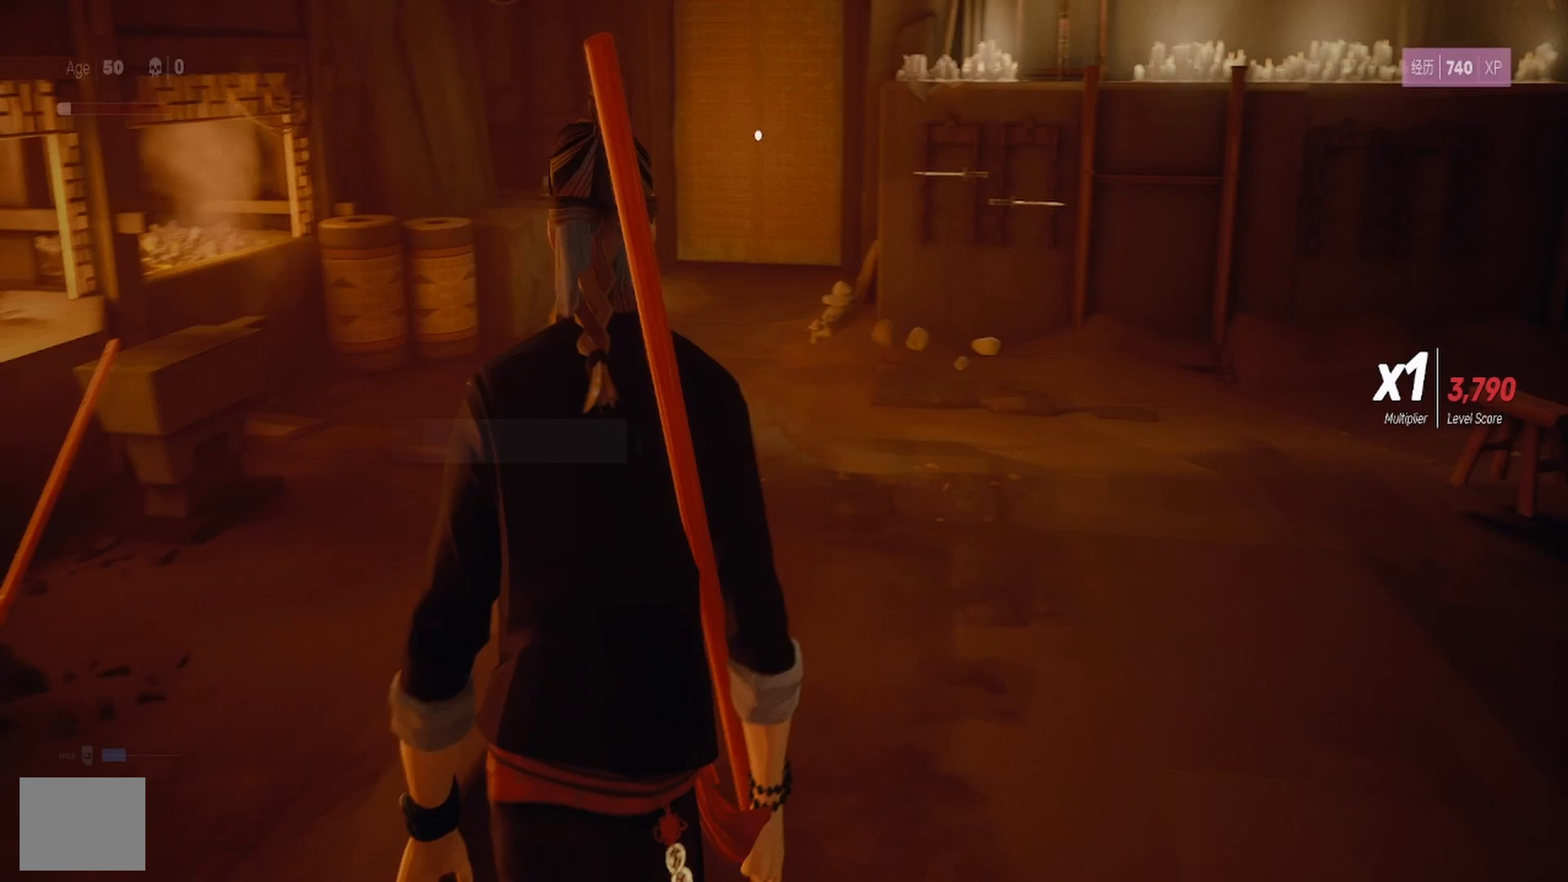
{"buttons": [], "left_stick": "up", "right_stick": "center", "events": [[217, "right_stick", "up-right"], [400, "right_stick", "center"]]}
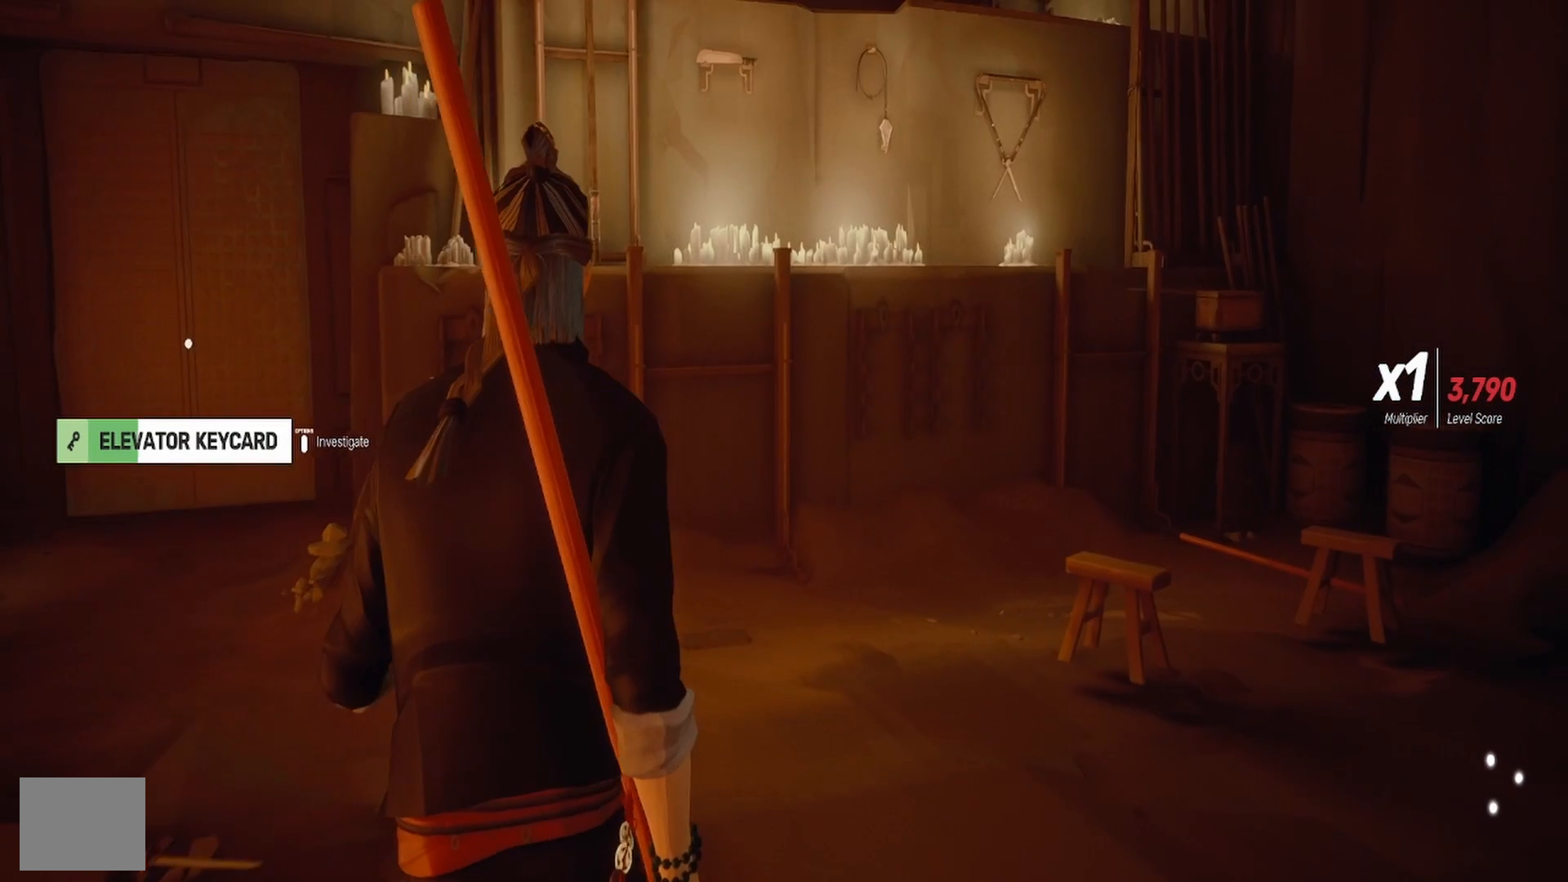
{"buttons": [], "left_stick": "up", "right_stick": "center", "events": []}
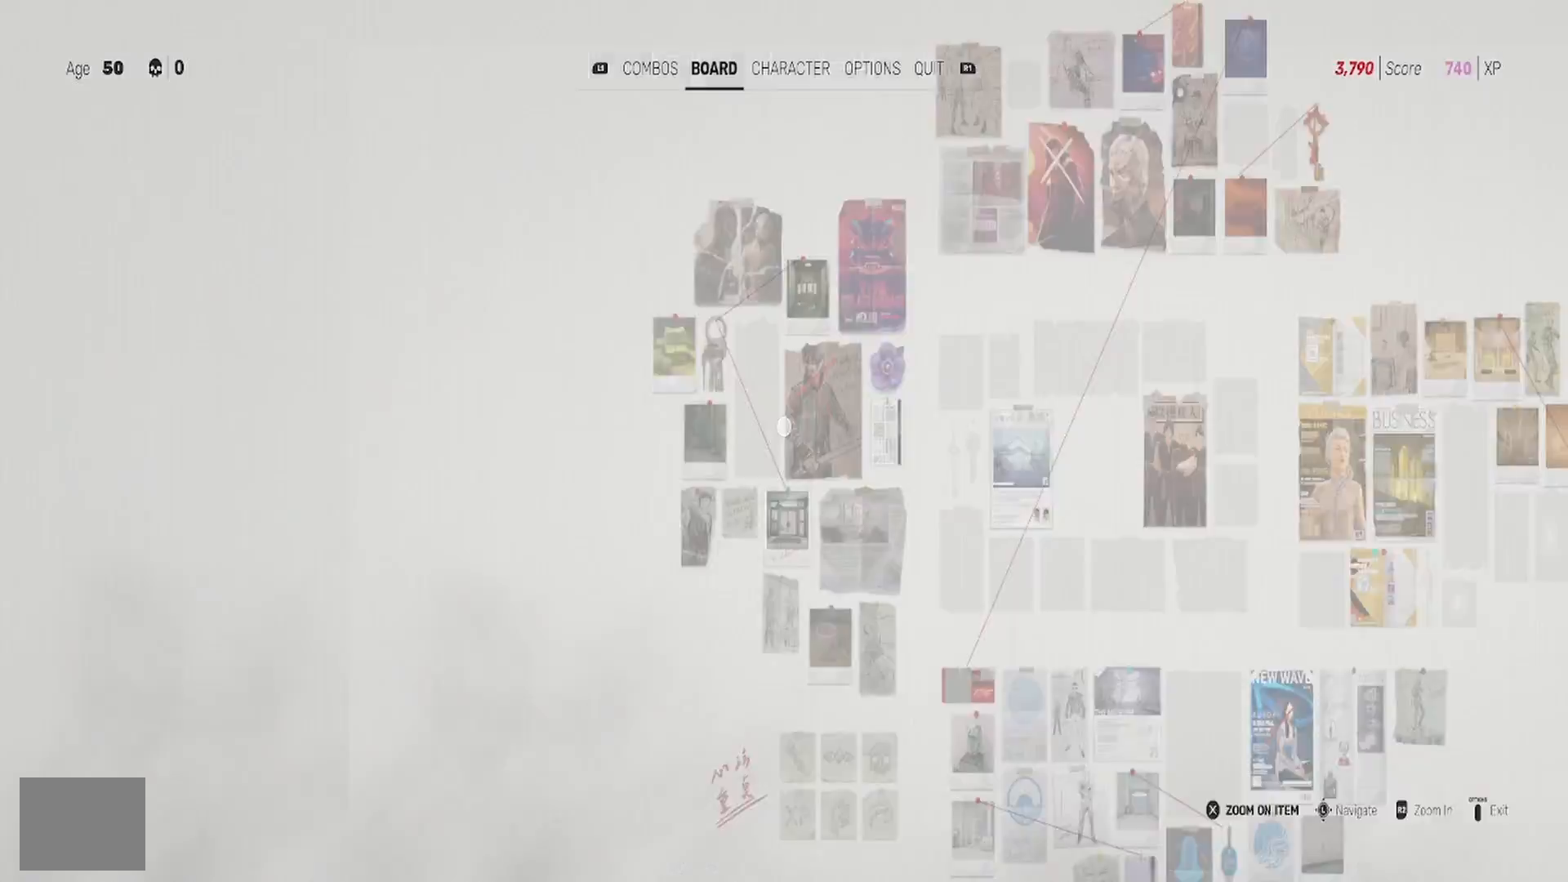
{"buttons": [], "left_stick": "center", "right_stick": "center", "events": [[233, "right_stick", "right"], [250, "left_stick", "center"], [433, "right_stick", "center"]]}
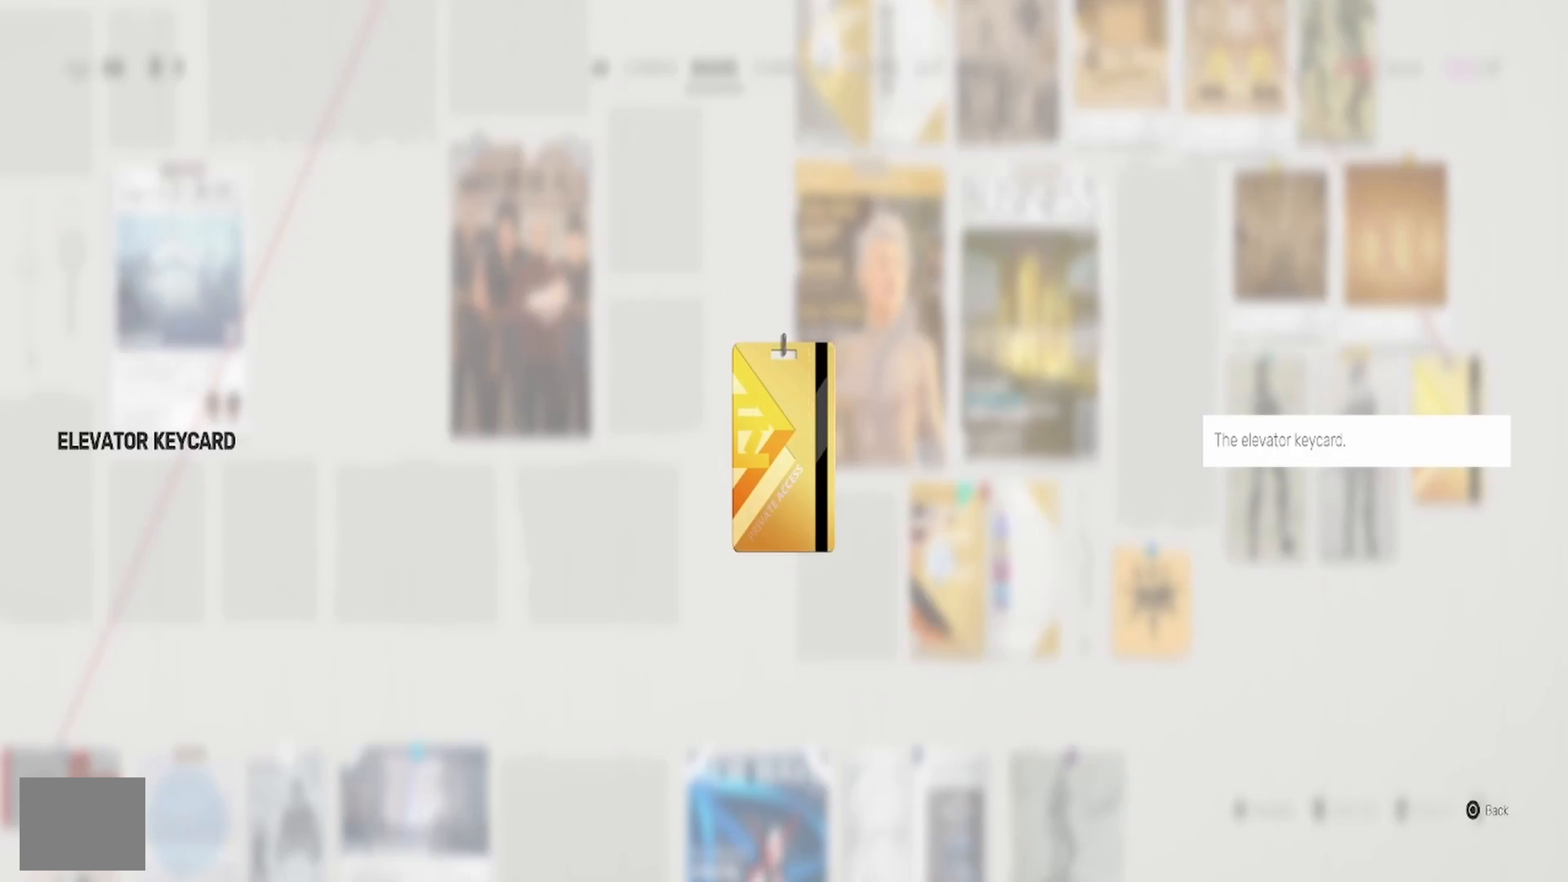
{"buttons": [], "left_stick": "center", "right_stick": "center", "events": []}
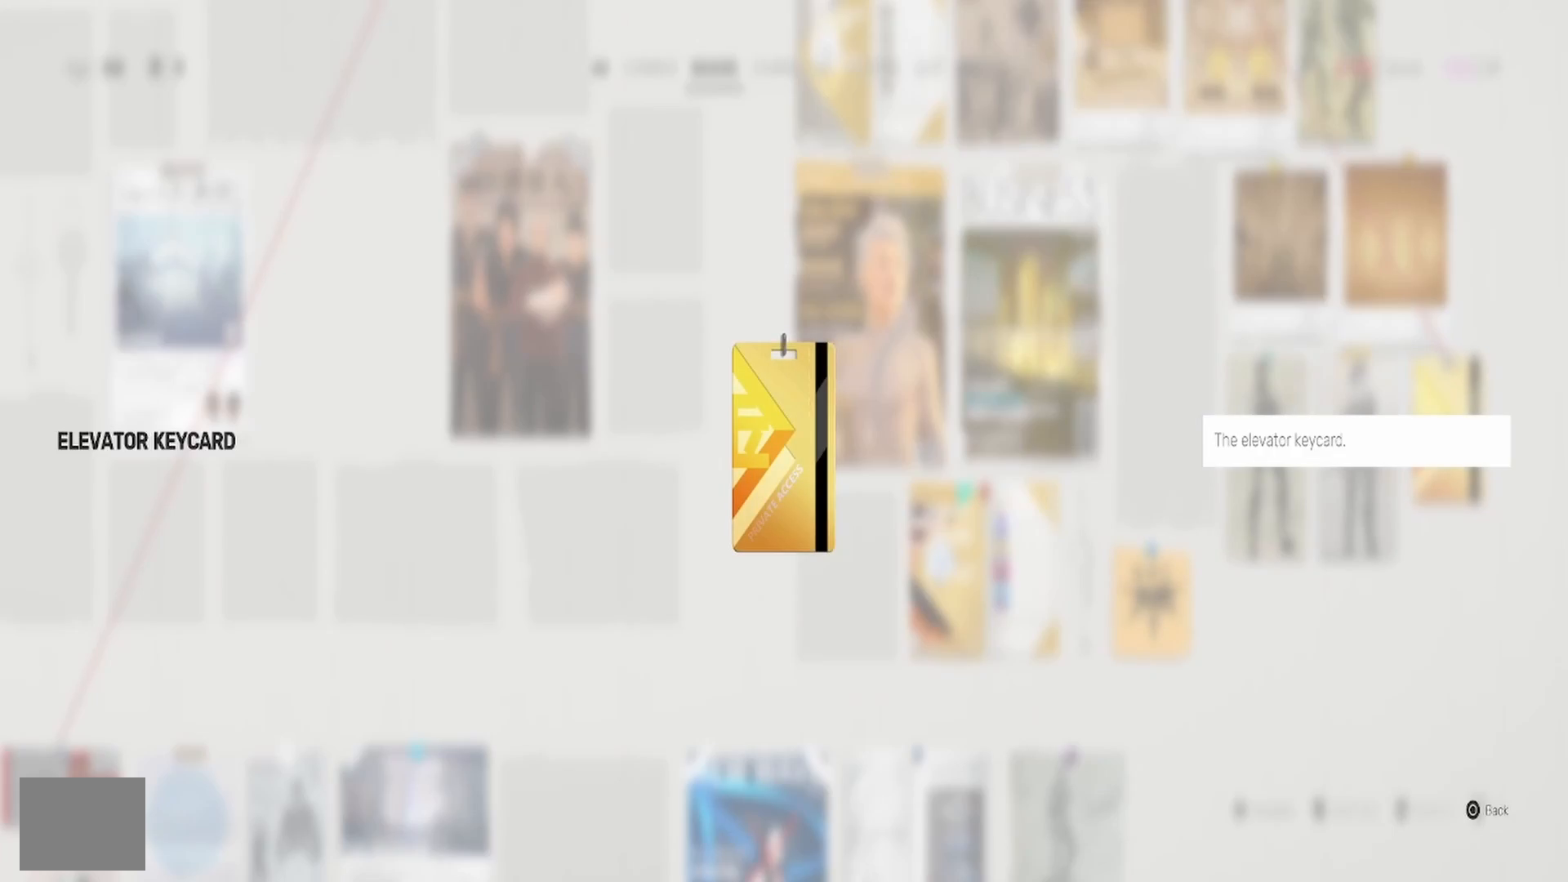
{"buttons": [], "left_stick": "center", "right_stick": "center", "events": []}
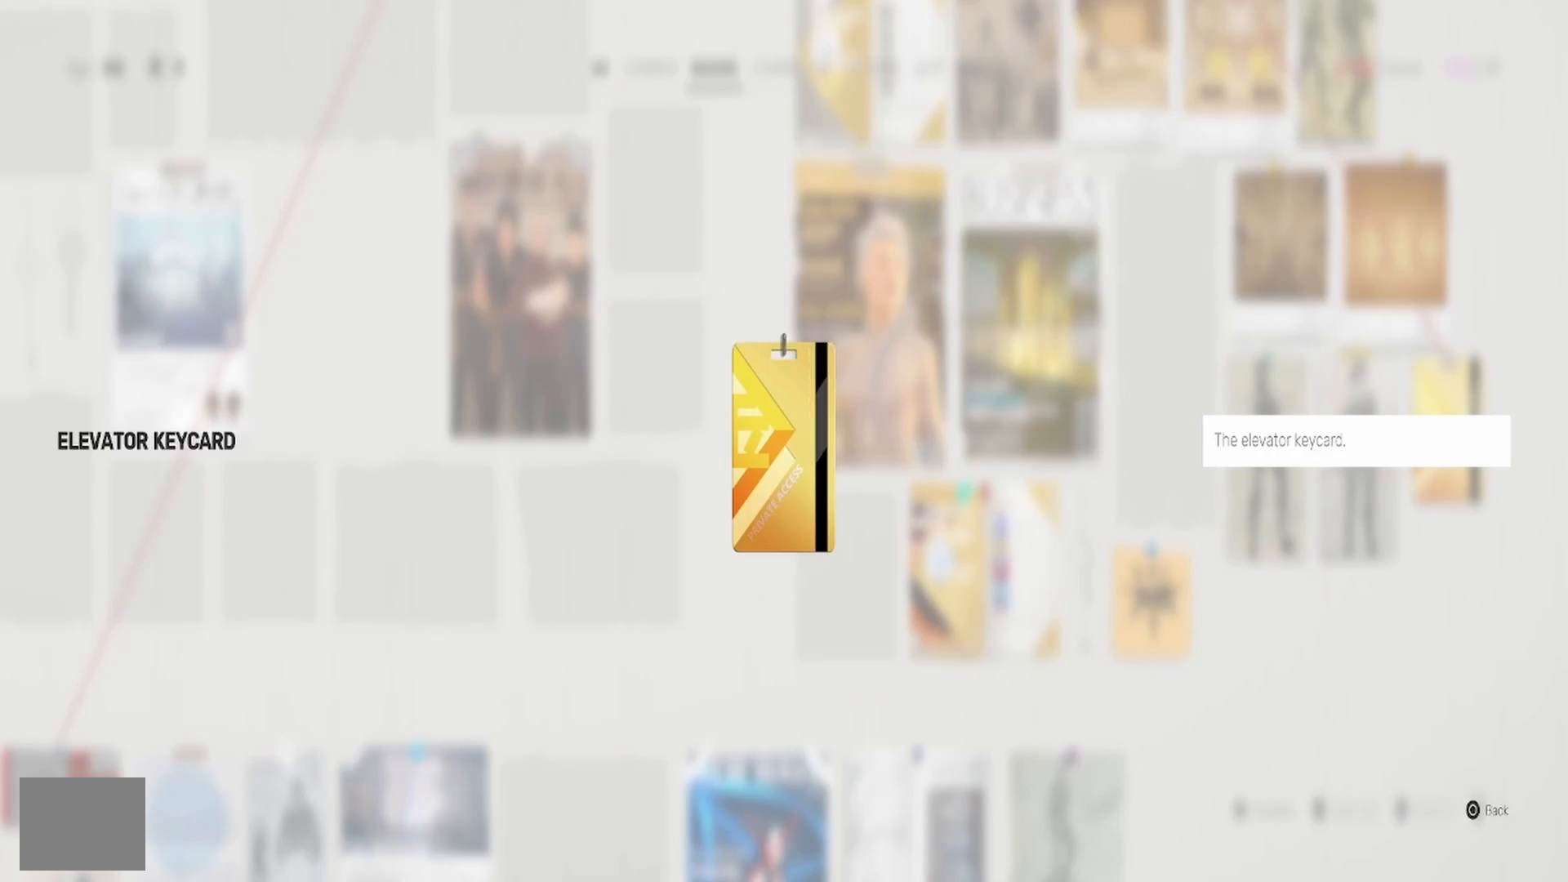
{"buttons": [], "left_stick": "center", "right_stick": "center", "events": []}
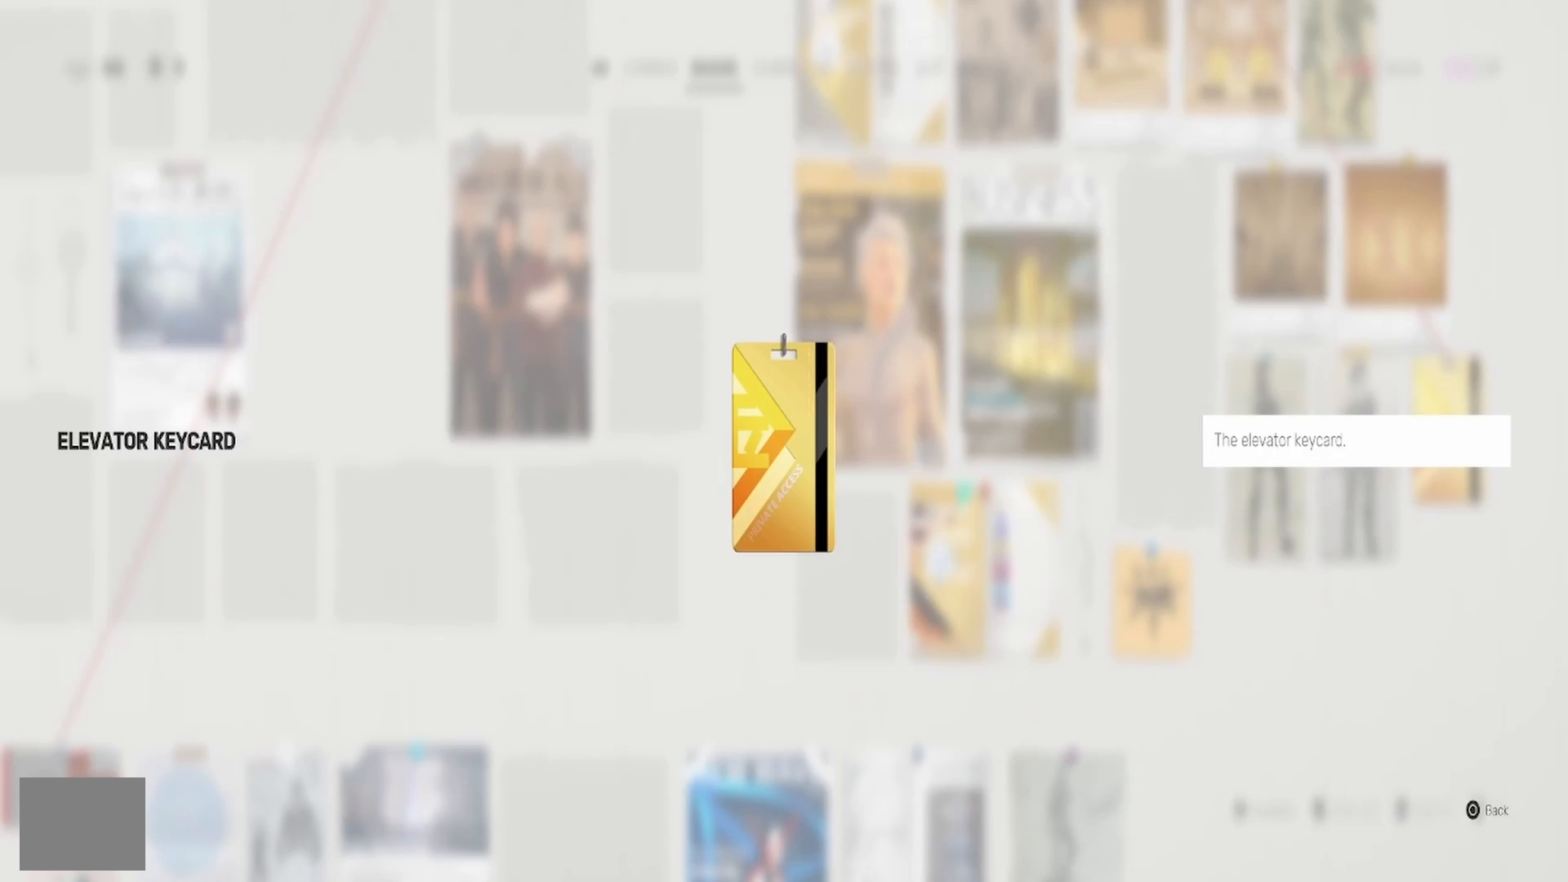
{"buttons": [], "left_stick": "center", "right_stick": "center", "events": []}
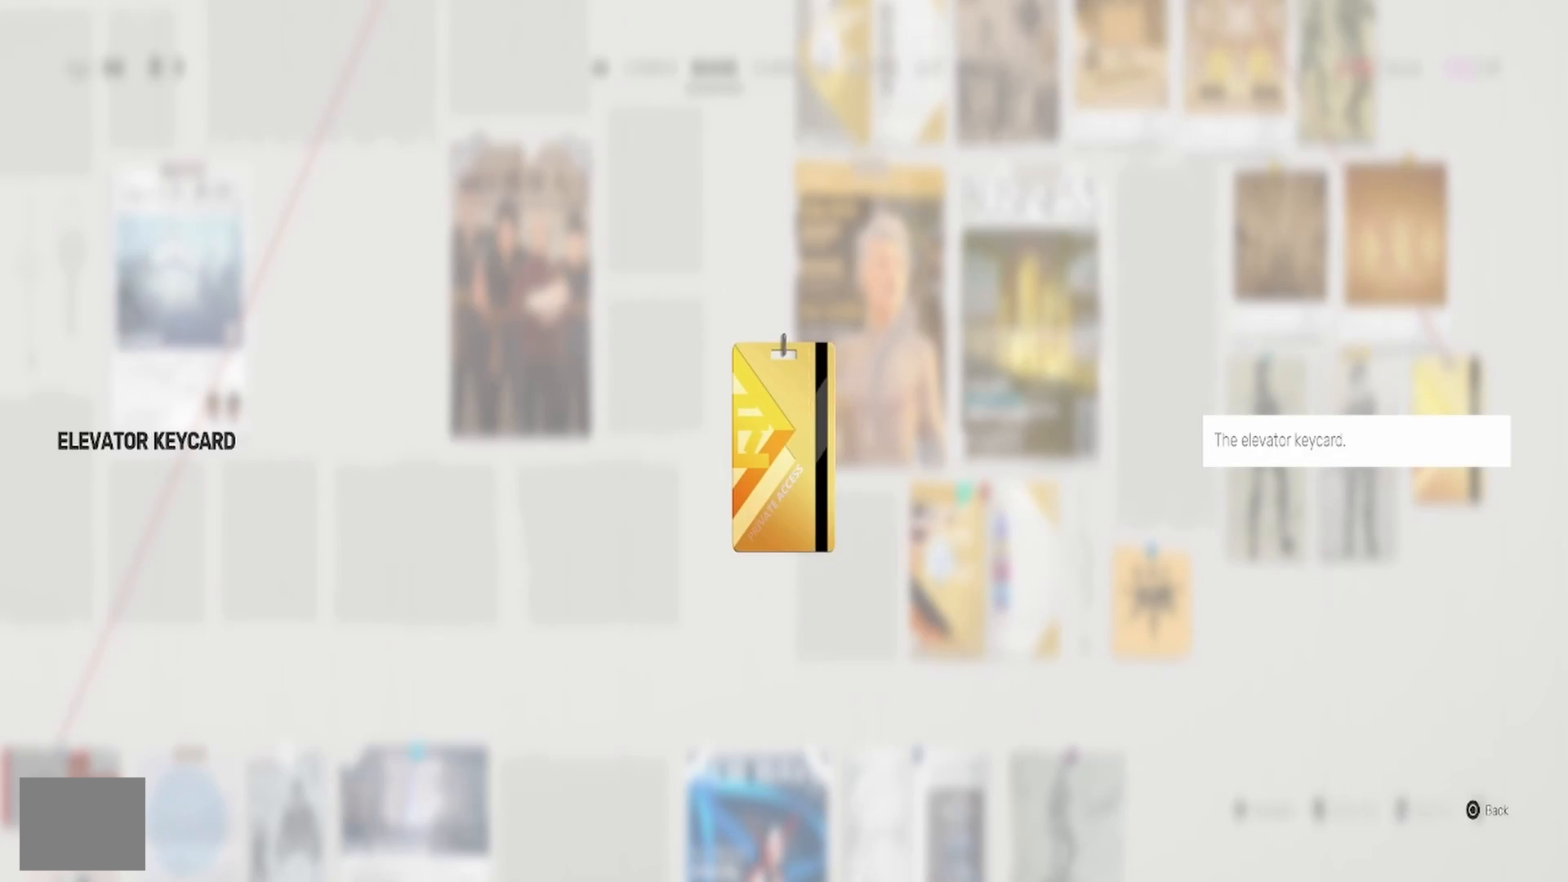
{"buttons": [], "left_stick": "center", "right_stick": "center", "events": []}
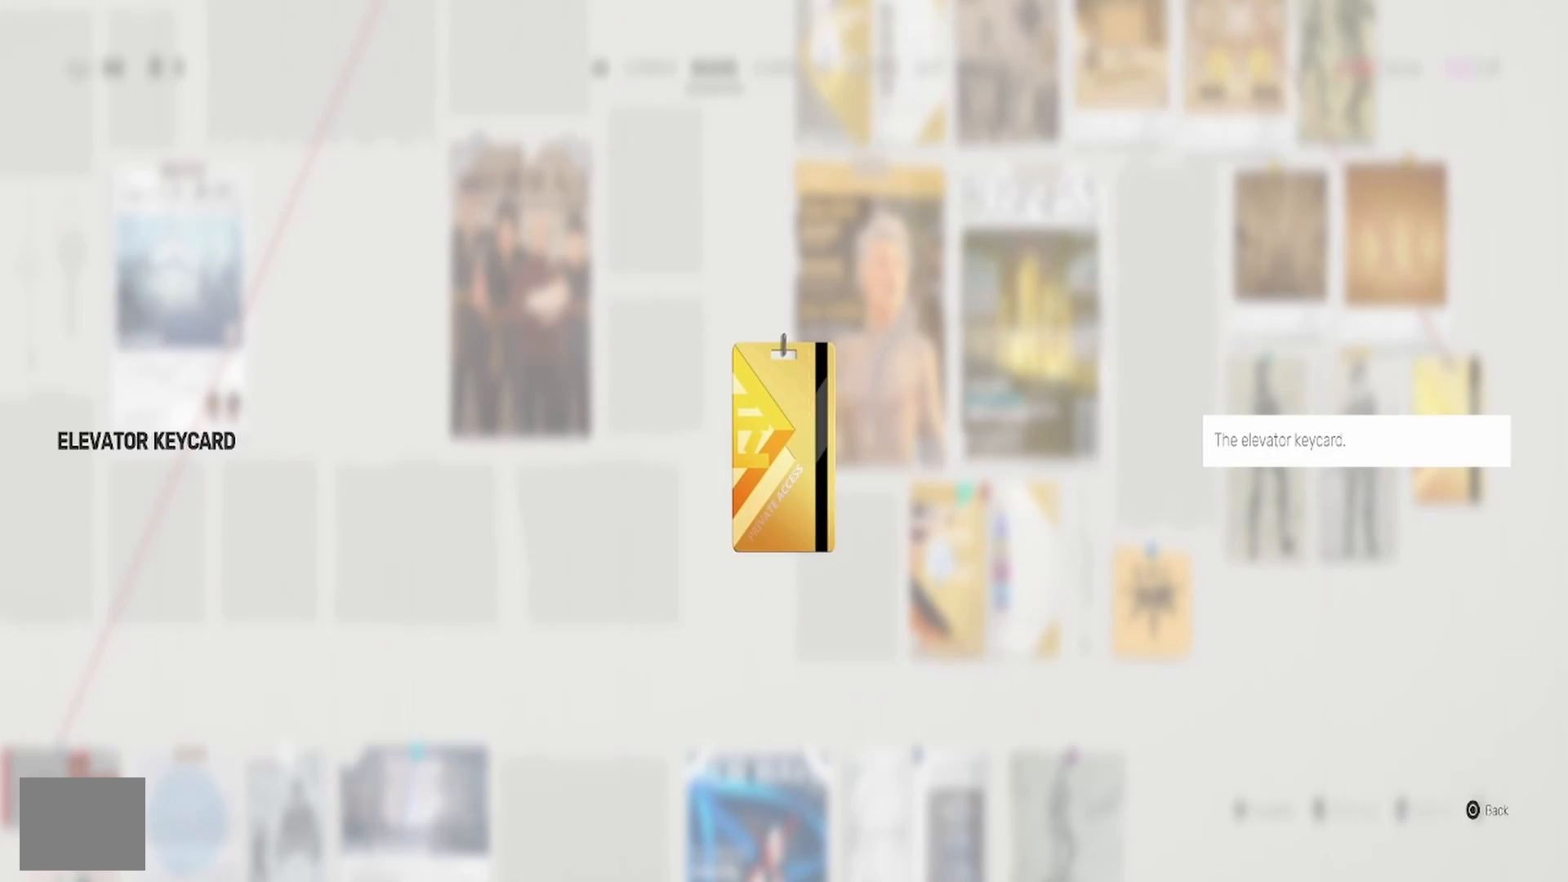
{"buttons": ["CIRCLE"], "left_stick": "center", "right_stick": "center", "events": [[500, "CIRCLE", "down"]]}
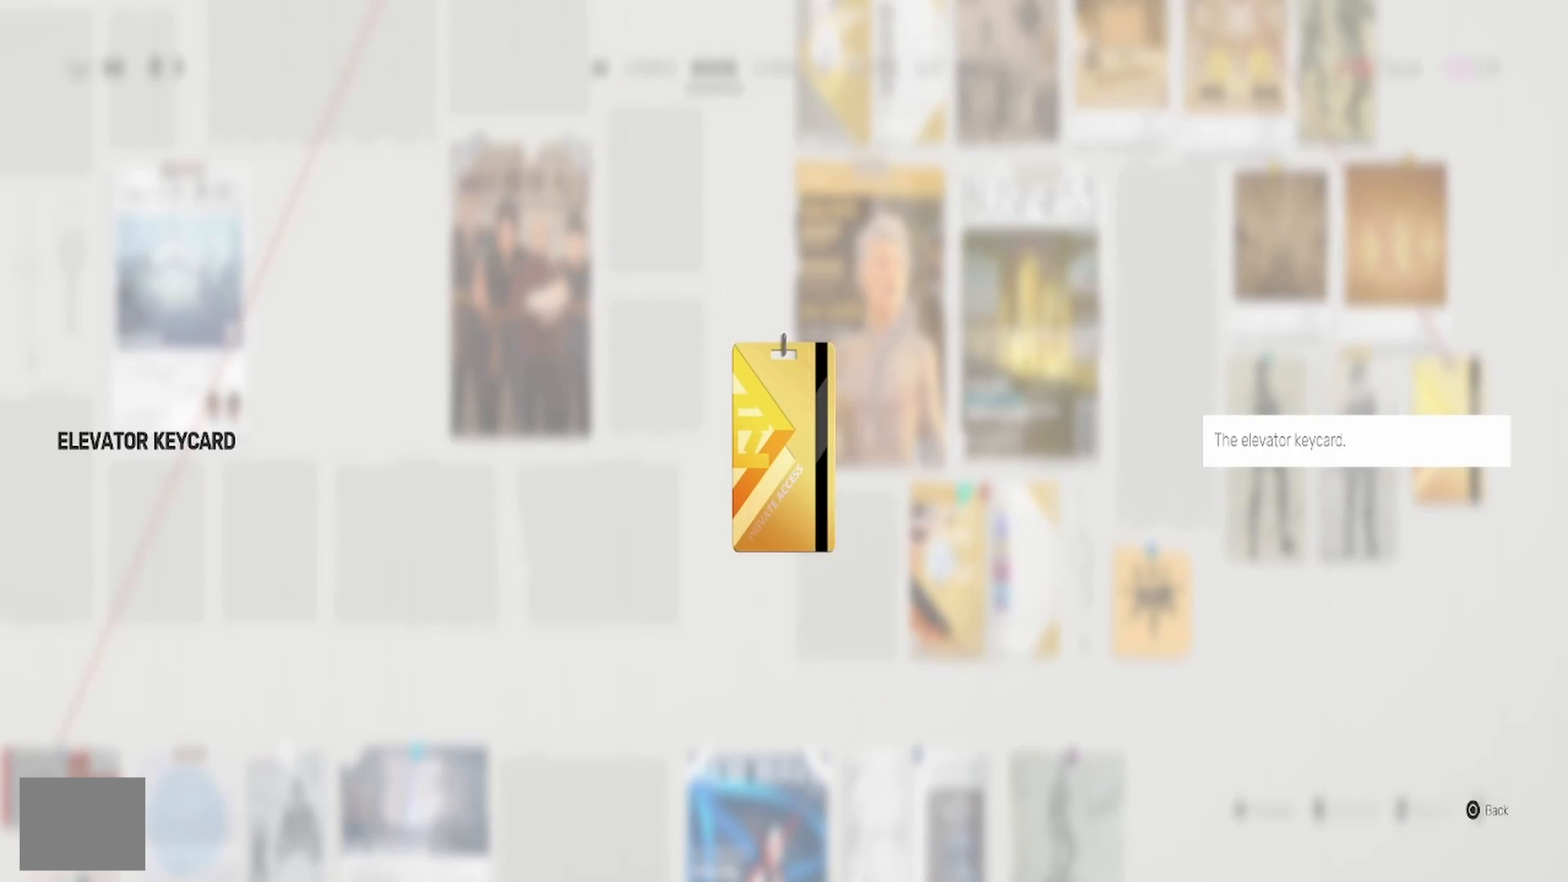
{"buttons": [], "left_stick": "center", "right_stick": "center", "events": [[117, "CIRCLE", "up"]]}
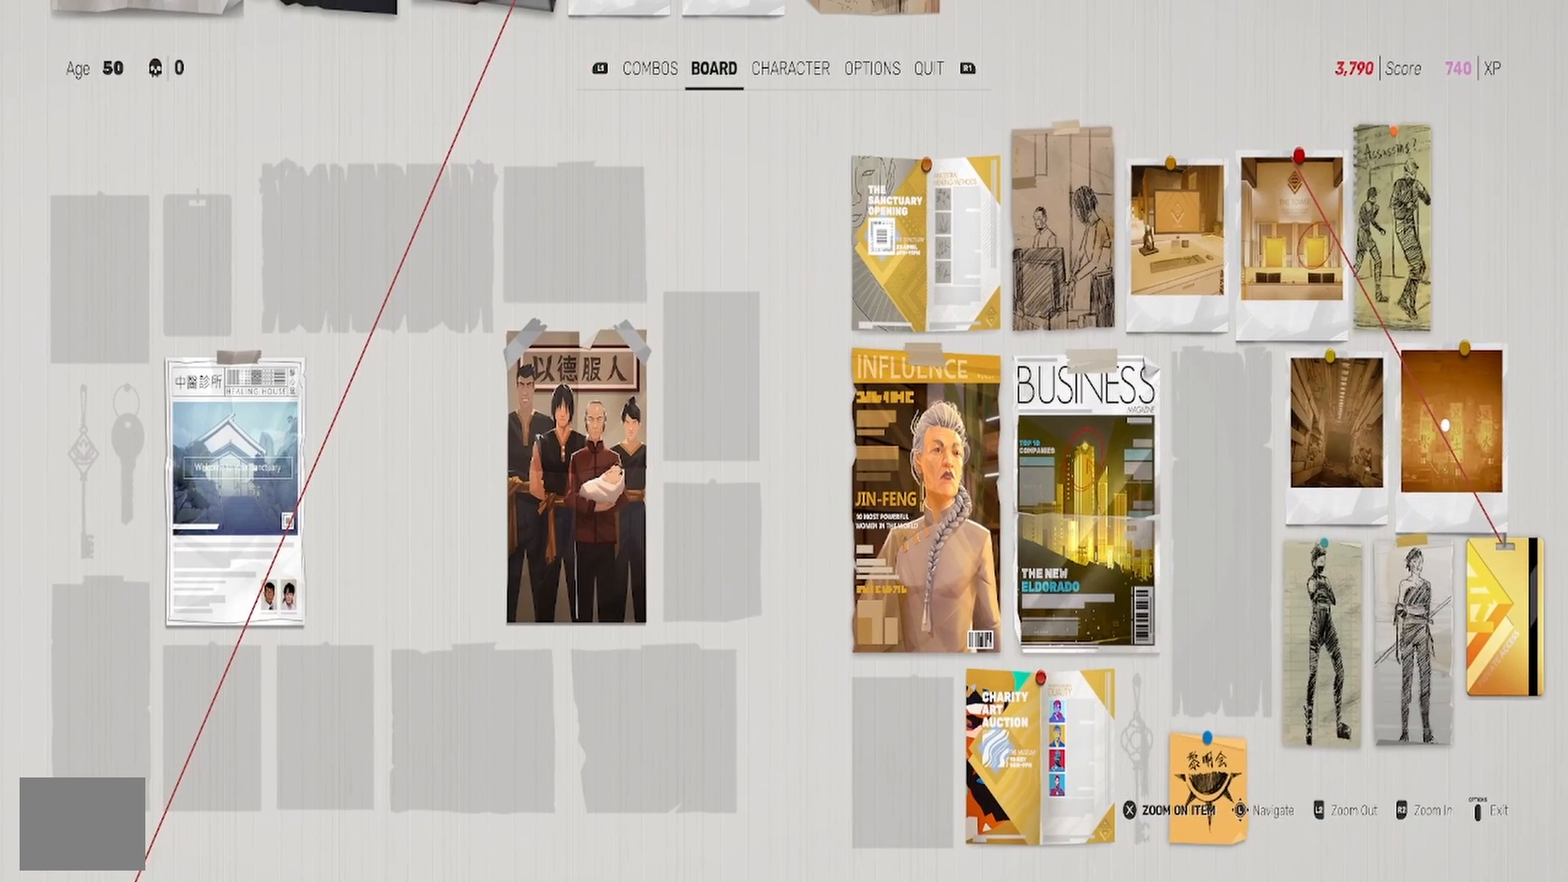
{"buttons": [], "left_stick": "center", "right_stick": "center", "events": []}
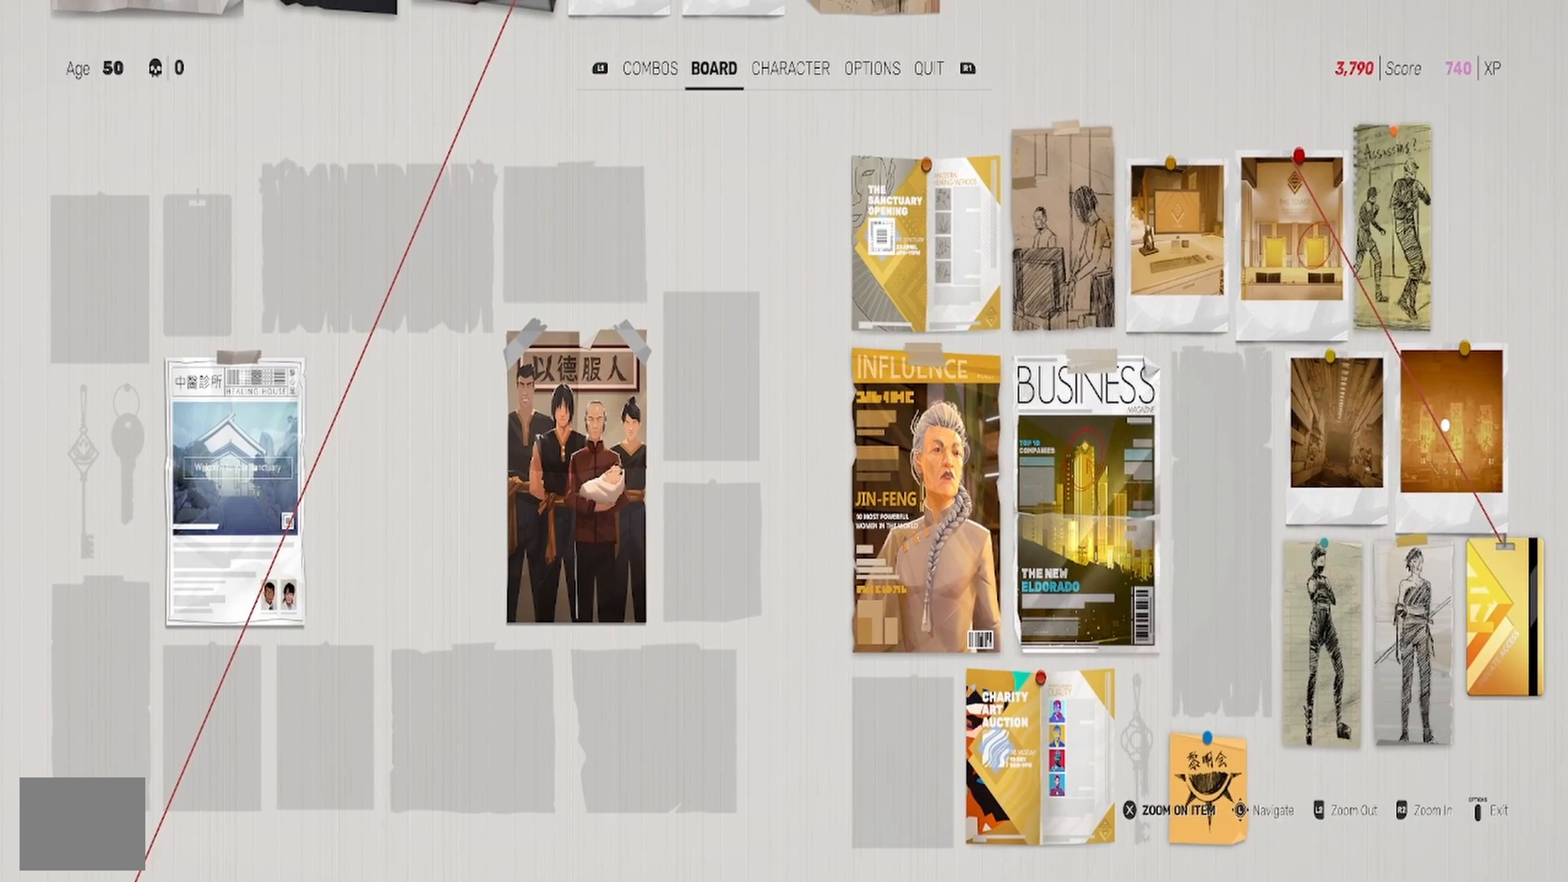
{"buttons": [], "left_stick": "down", "right_stick": "center", "events": [[117, "left_stick", "right"], [350, "left_stick", "down-right"], [467, "left_stick", "down"]]}
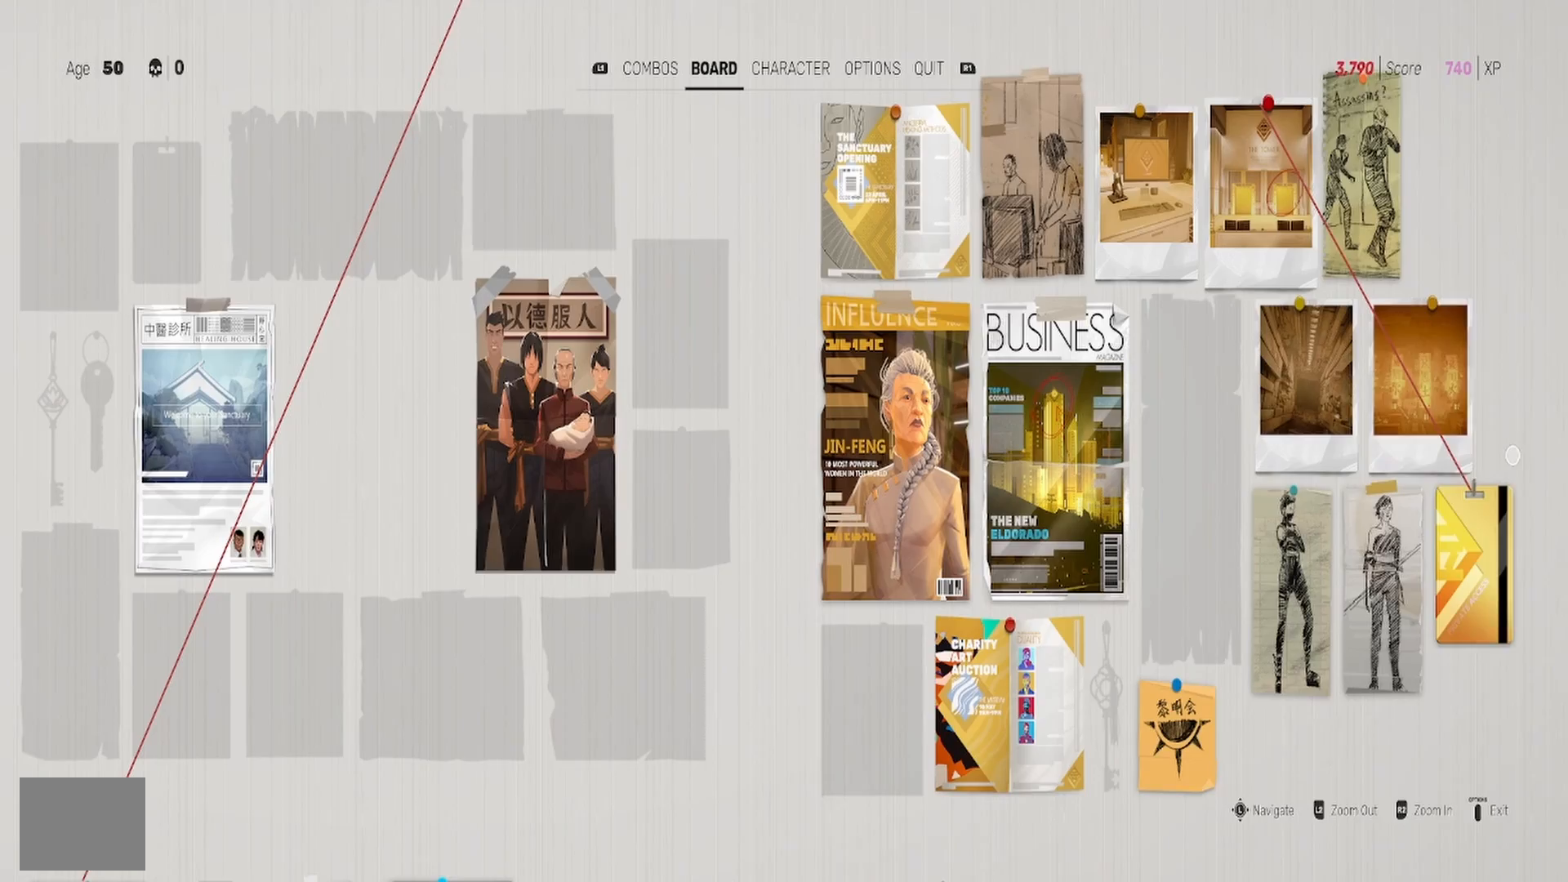
{"buttons": [], "left_stick": "center", "right_stick": "center", "events": [[183, "left_stick", "center"]]}
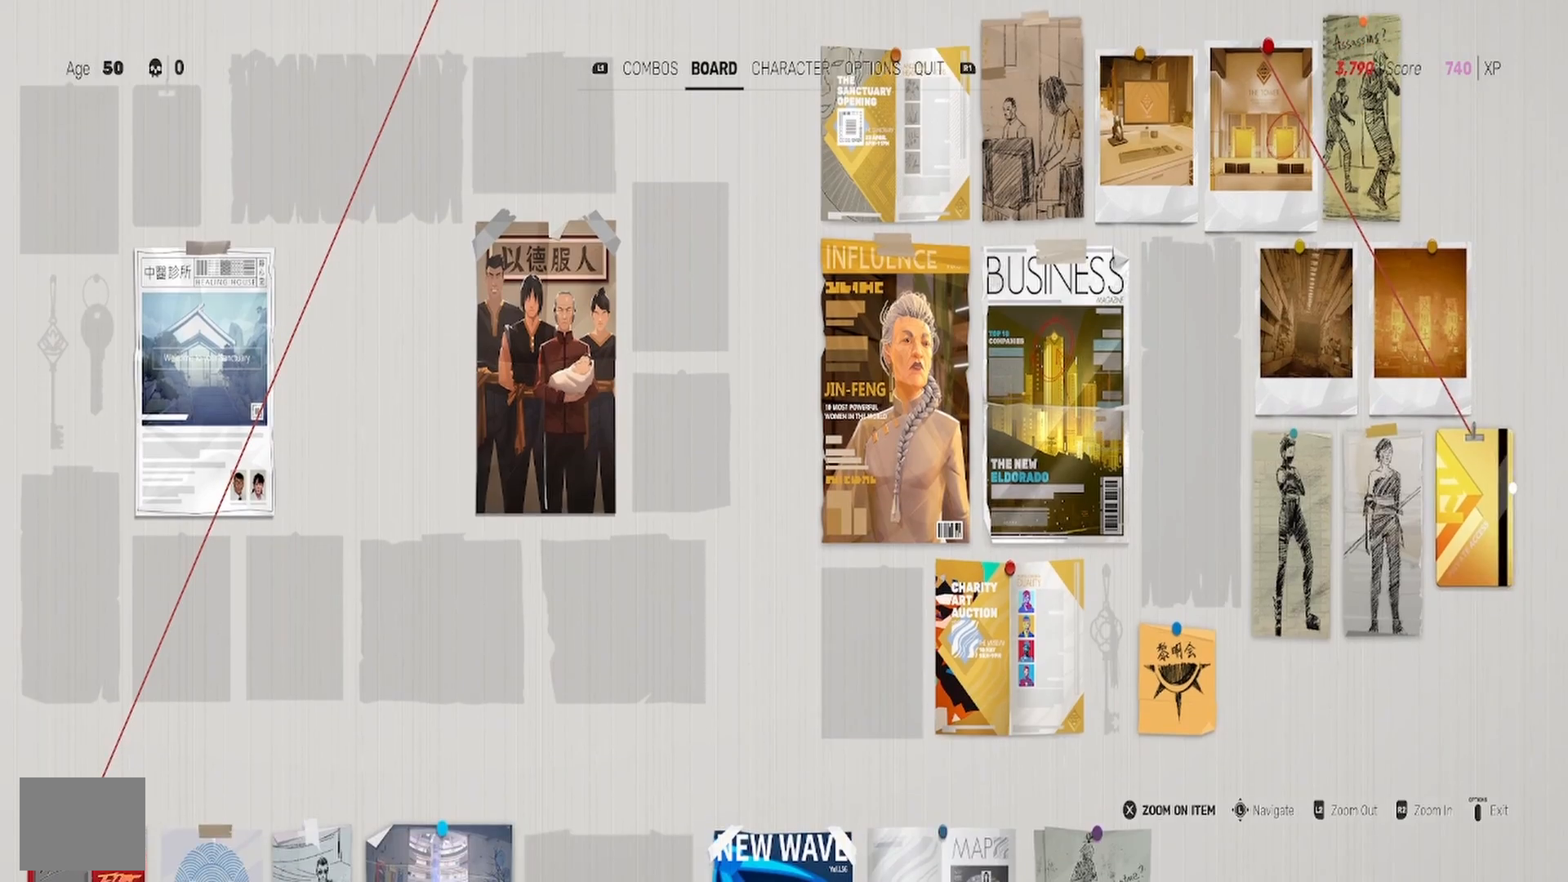
{"buttons": [], "left_stick": "up-left", "right_stick": "center", "events": [[33, "left_stick", "left"], [117, "left_stick", "up-left"]]}
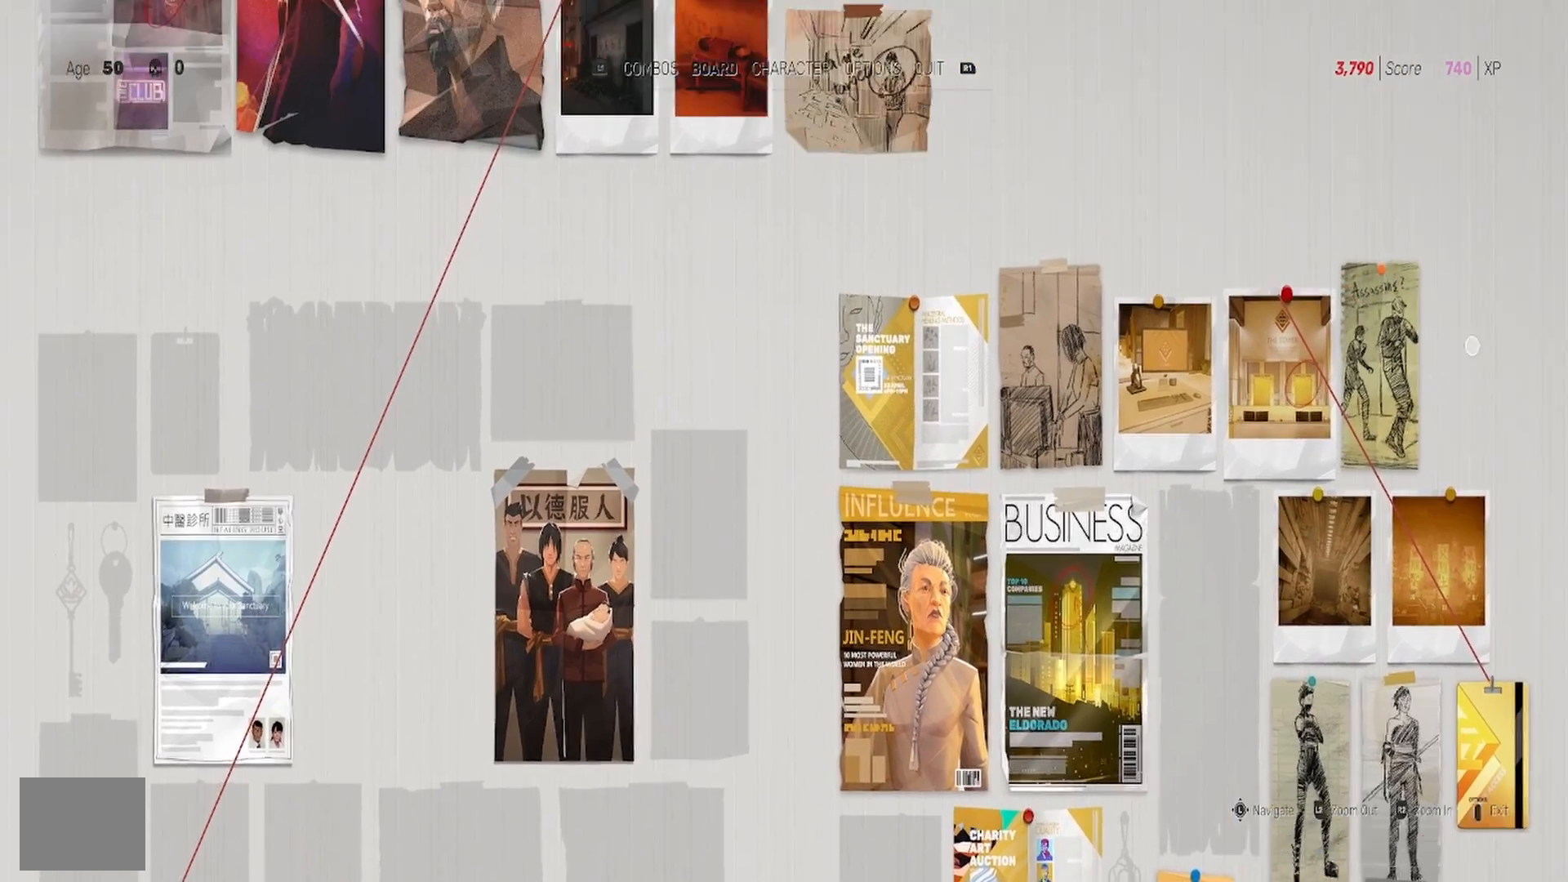
{"buttons": [], "left_stick": "down-left", "right_stick": "center", "events": [[283, "left_stick", "down-left"]]}
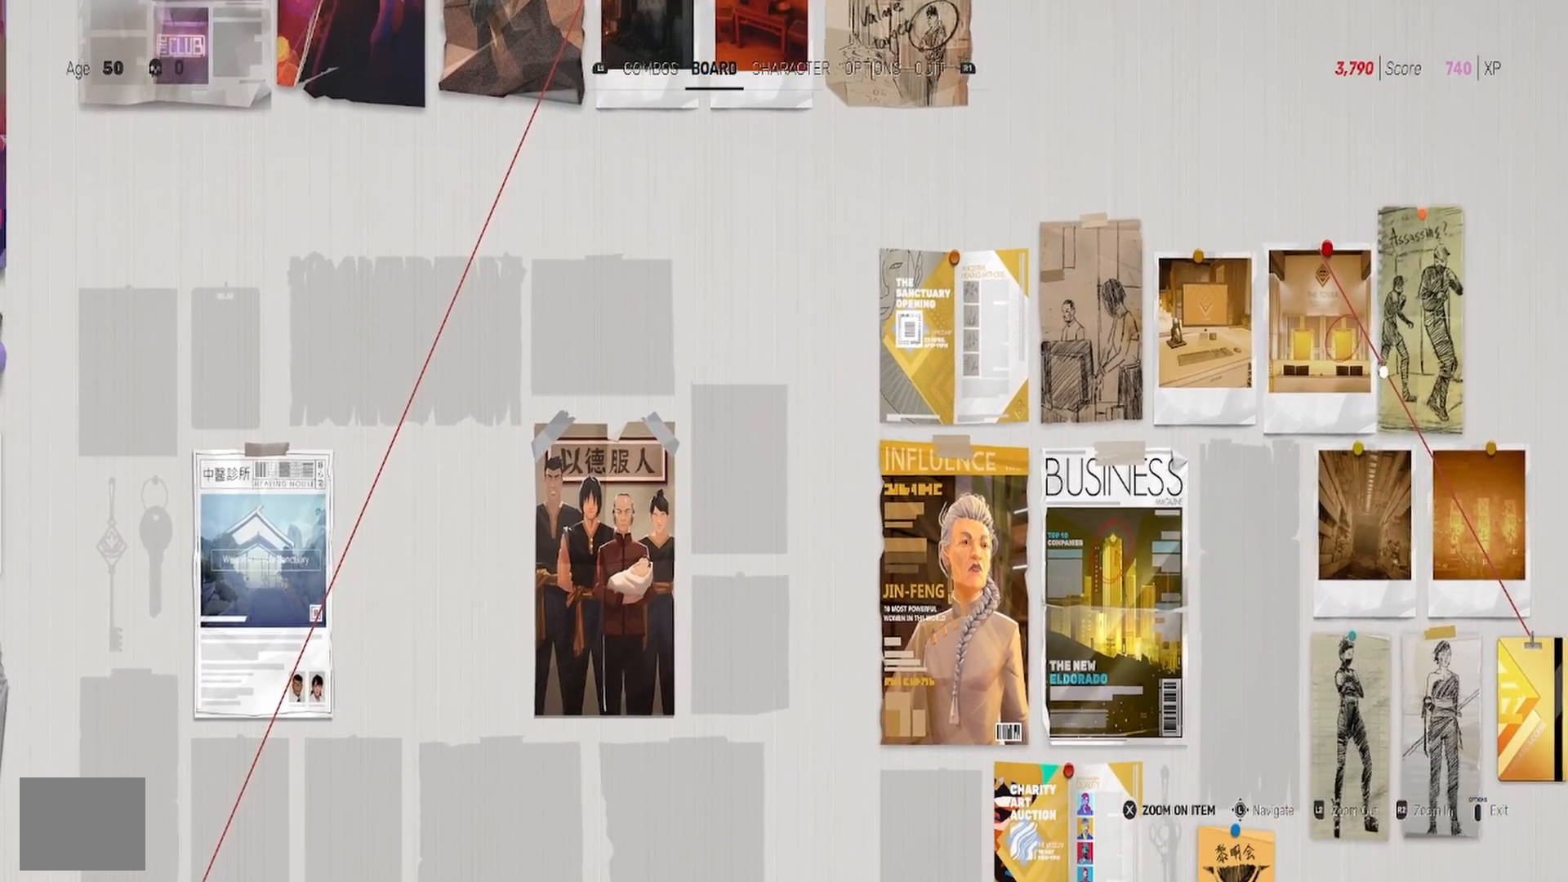
{"buttons": [], "left_stick": "center", "right_stick": "center", "events": [[33, "left_stick", "center"], [300, "CIRCLE", "down"], [417, "CIRCLE", "up"]]}
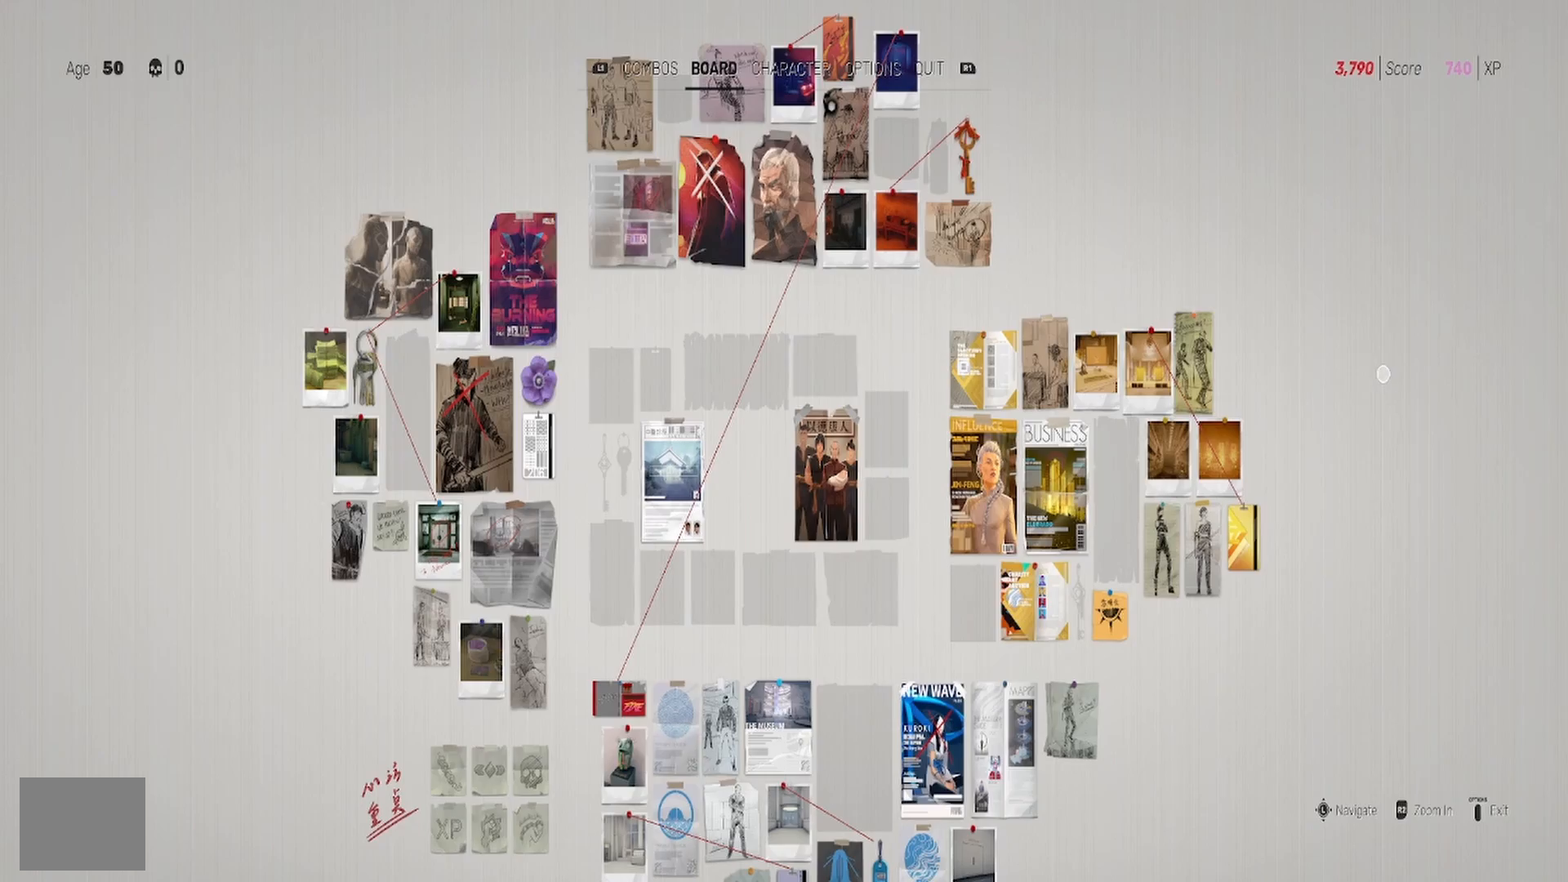
{"buttons": ["CIRCLE"], "left_stick": "center", "right_stick": "center", "events": [[217, "right_stick", "right"], [333, "right_stick", "center"], [433, "CIRCLE", "down"]]}
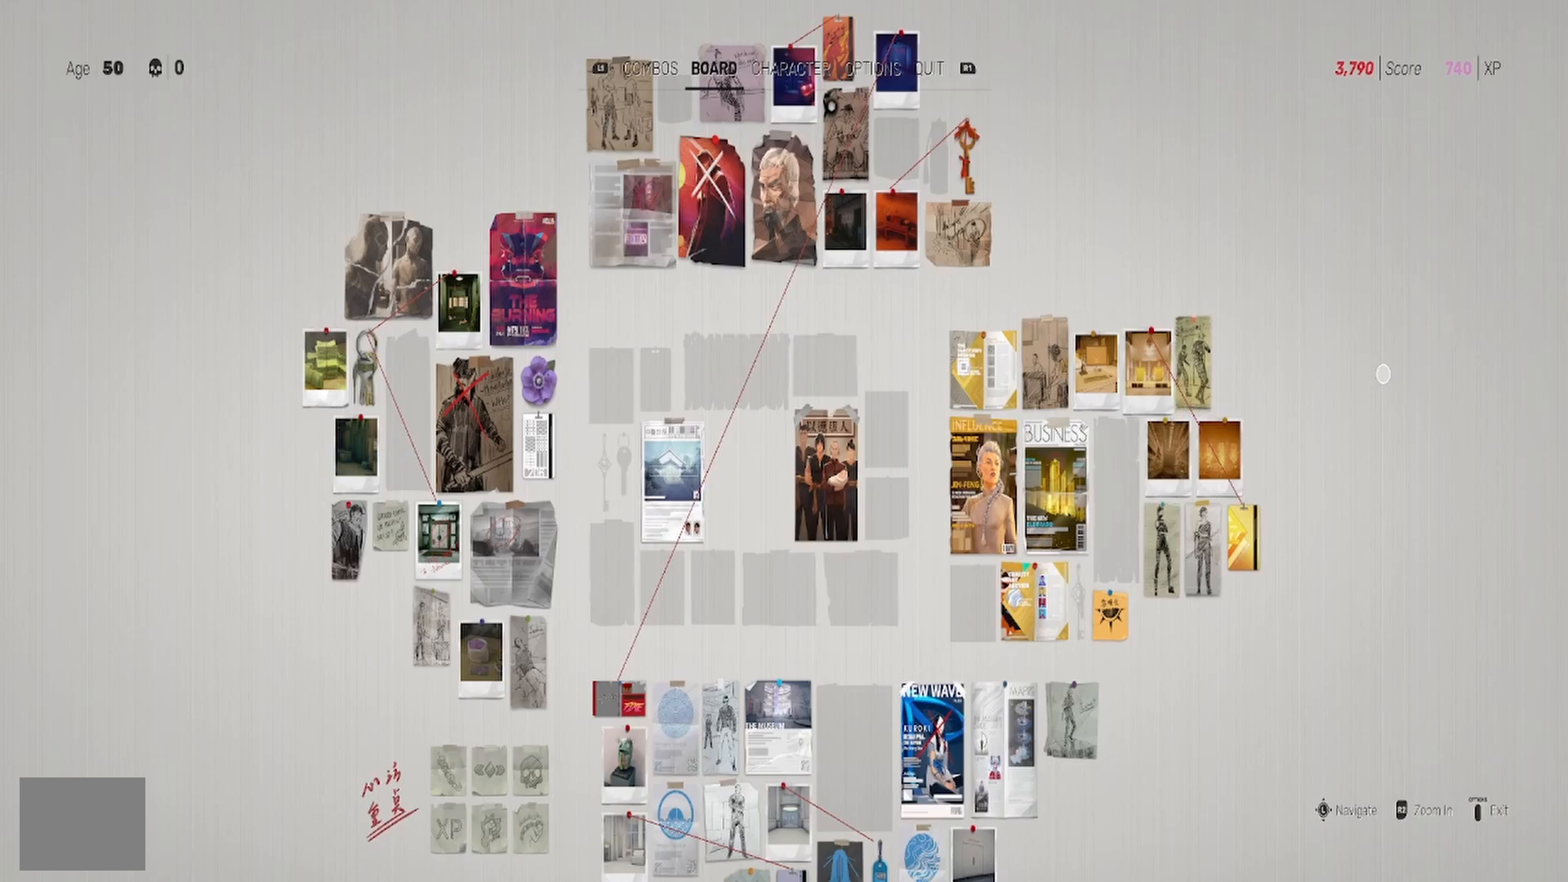
{"buttons": [], "left_stick": "up-right", "right_stick": "right", "events": [[17, "CIRCLE", "up"], [267, "right_stick", "right"], [500, "left_stick", "up-right"]]}
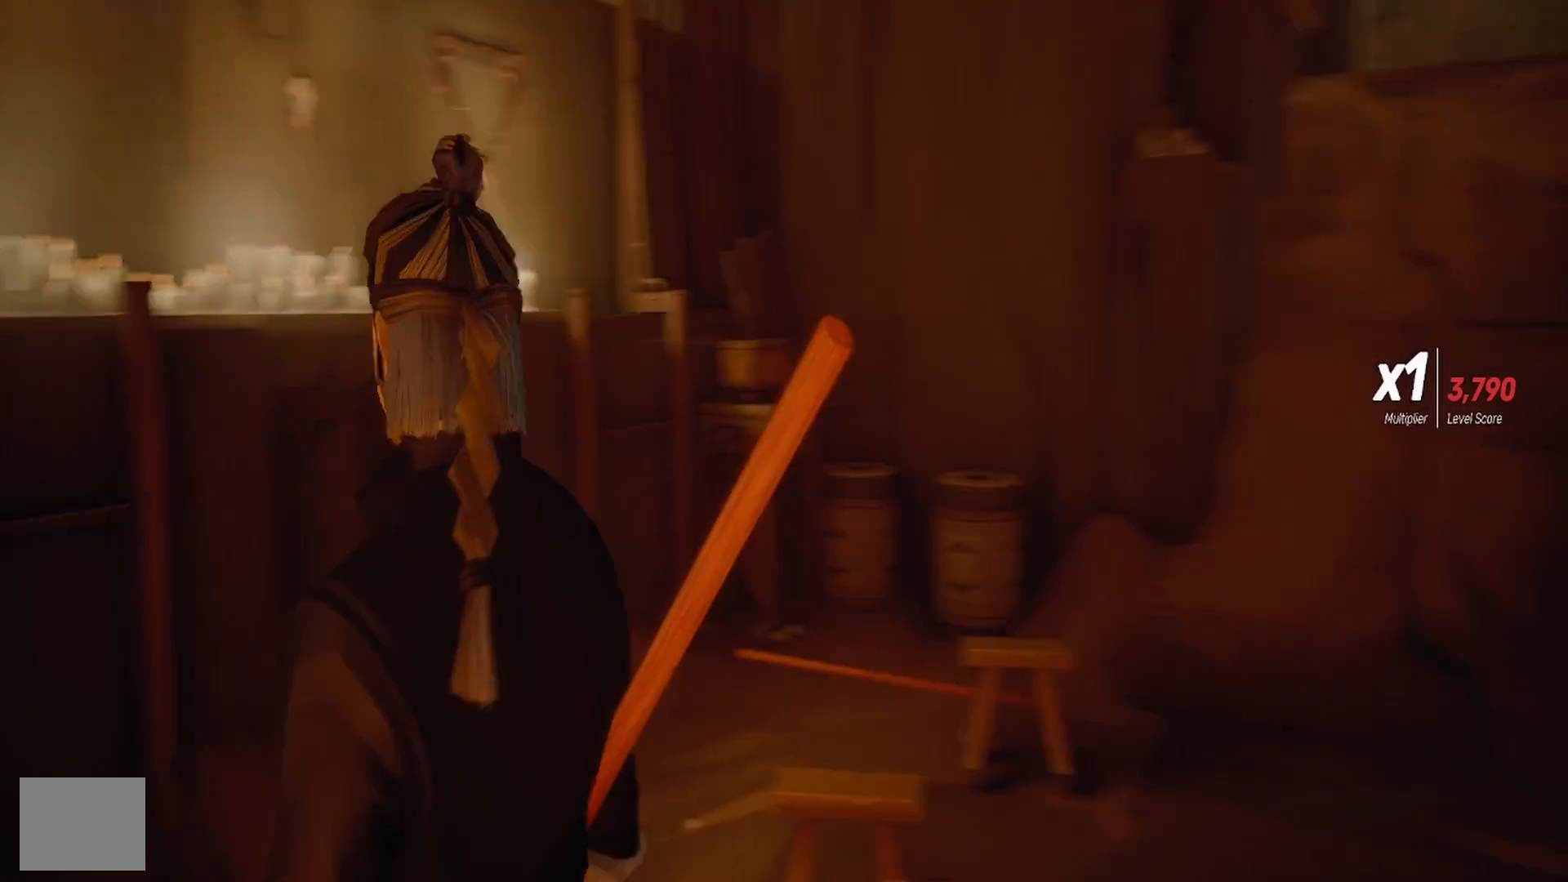
{"buttons": [], "left_stick": "up-right", "right_stick": "down-right", "events": [[133, "right_stick", "center"], [350, "right_stick", "down-right"]]}
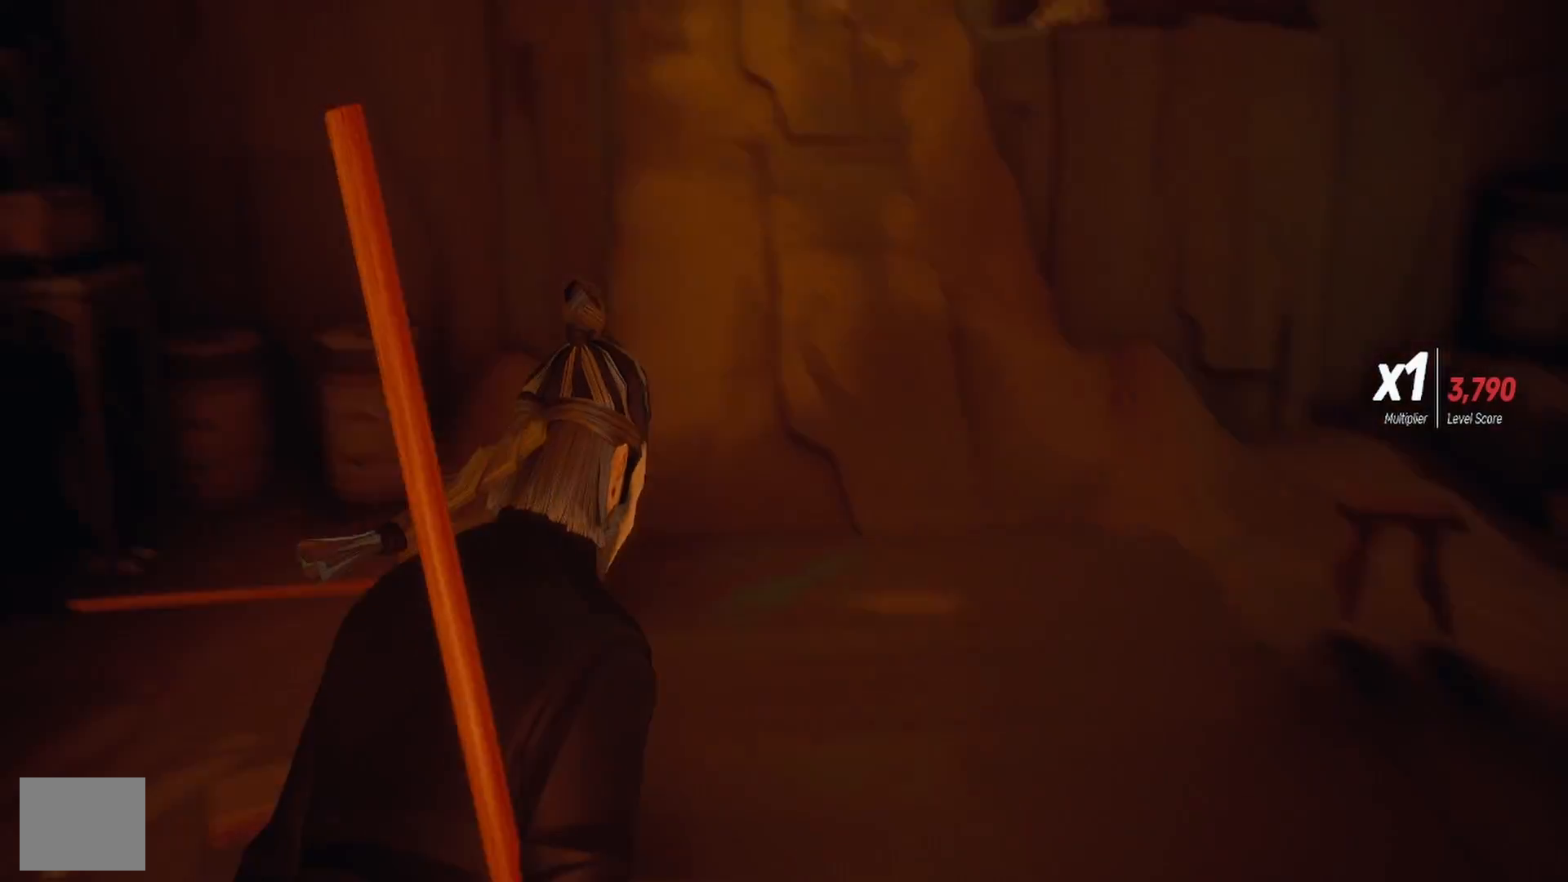
{"buttons": [], "left_stick": "right", "right_stick": "right", "events": [[83, "right_stick", "up"], [267, "left_stick", "center"], [283, "right_stick", "center"], [417, "right_stick", "right"], [450, "left_stick", "right"]]}
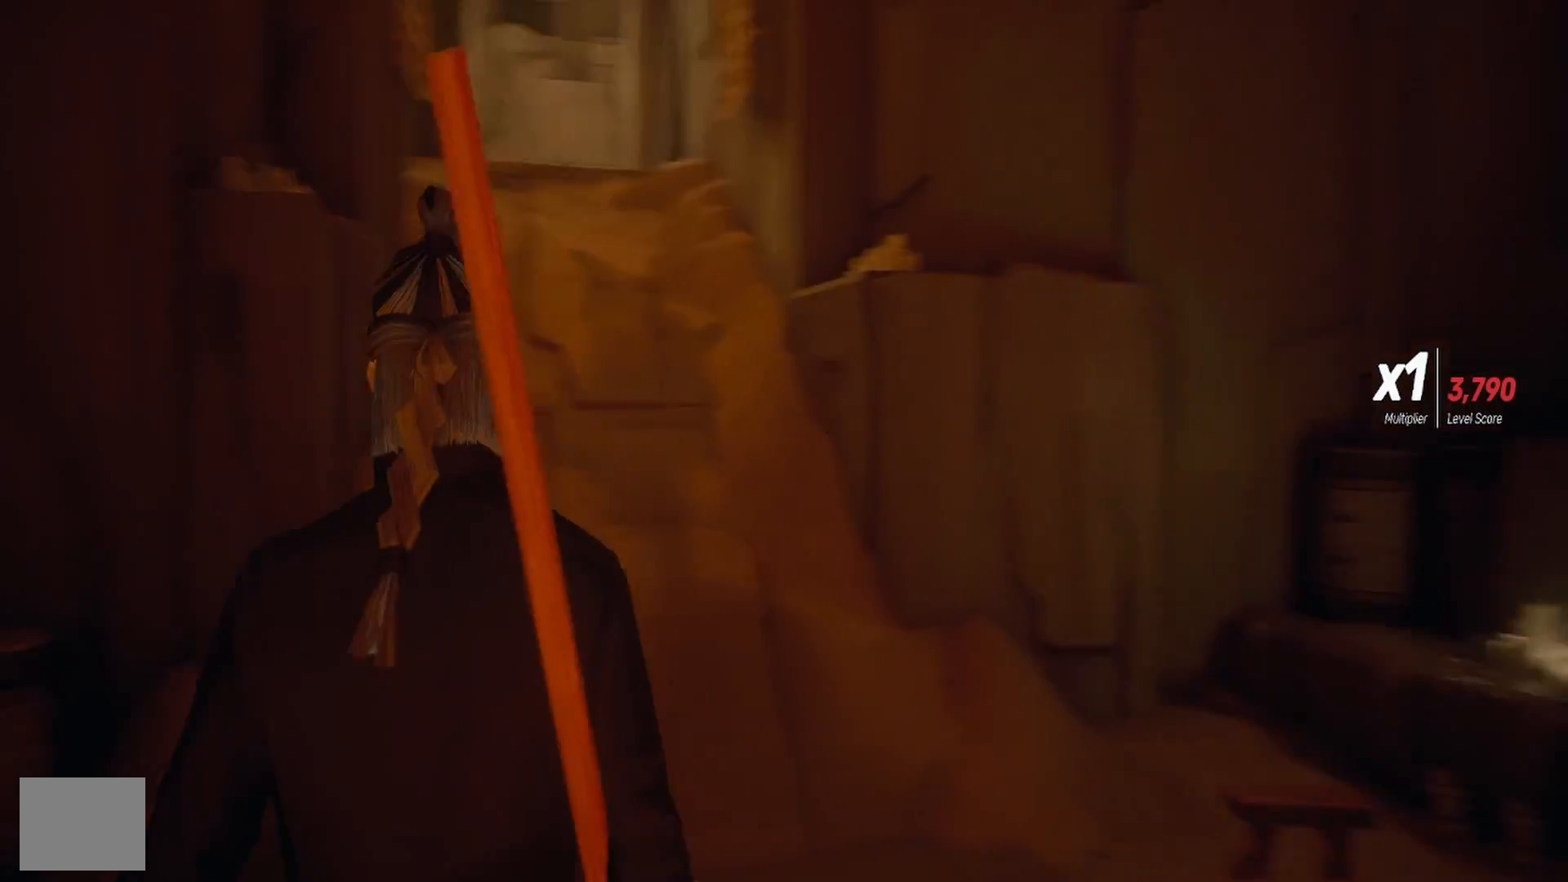
{"buttons": [], "left_stick": "up-right", "right_stick": "center", "events": [[133, "left_stick", "up-right"], [483, "right_stick", "center"]]}
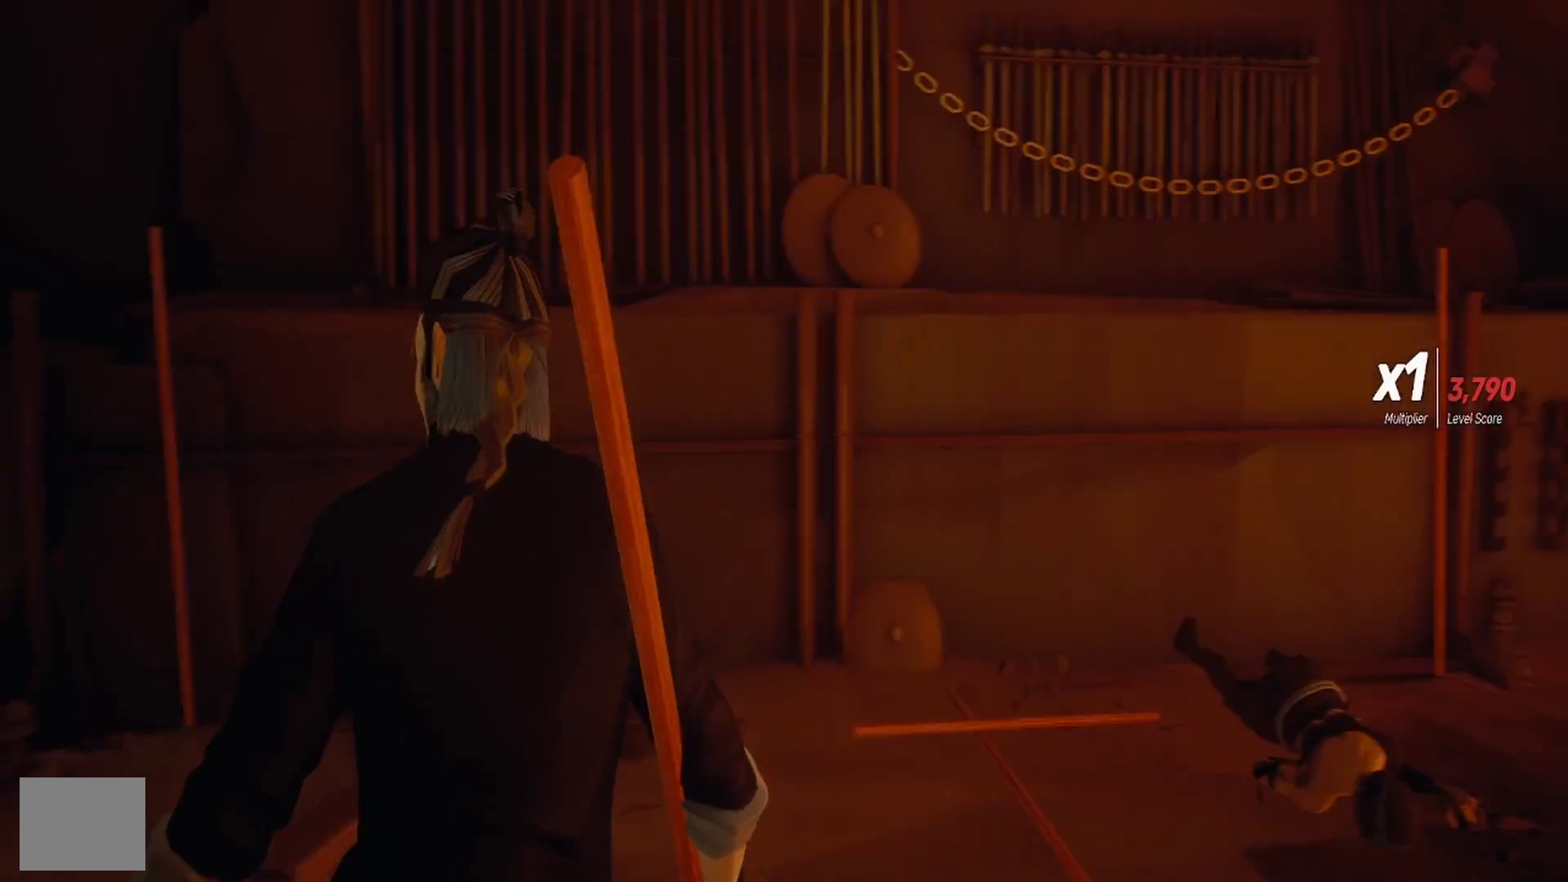
{"buttons": [], "left_stick": "up-right", "right_stick": "right", "events": [[83, "right_stick", "right"]]}
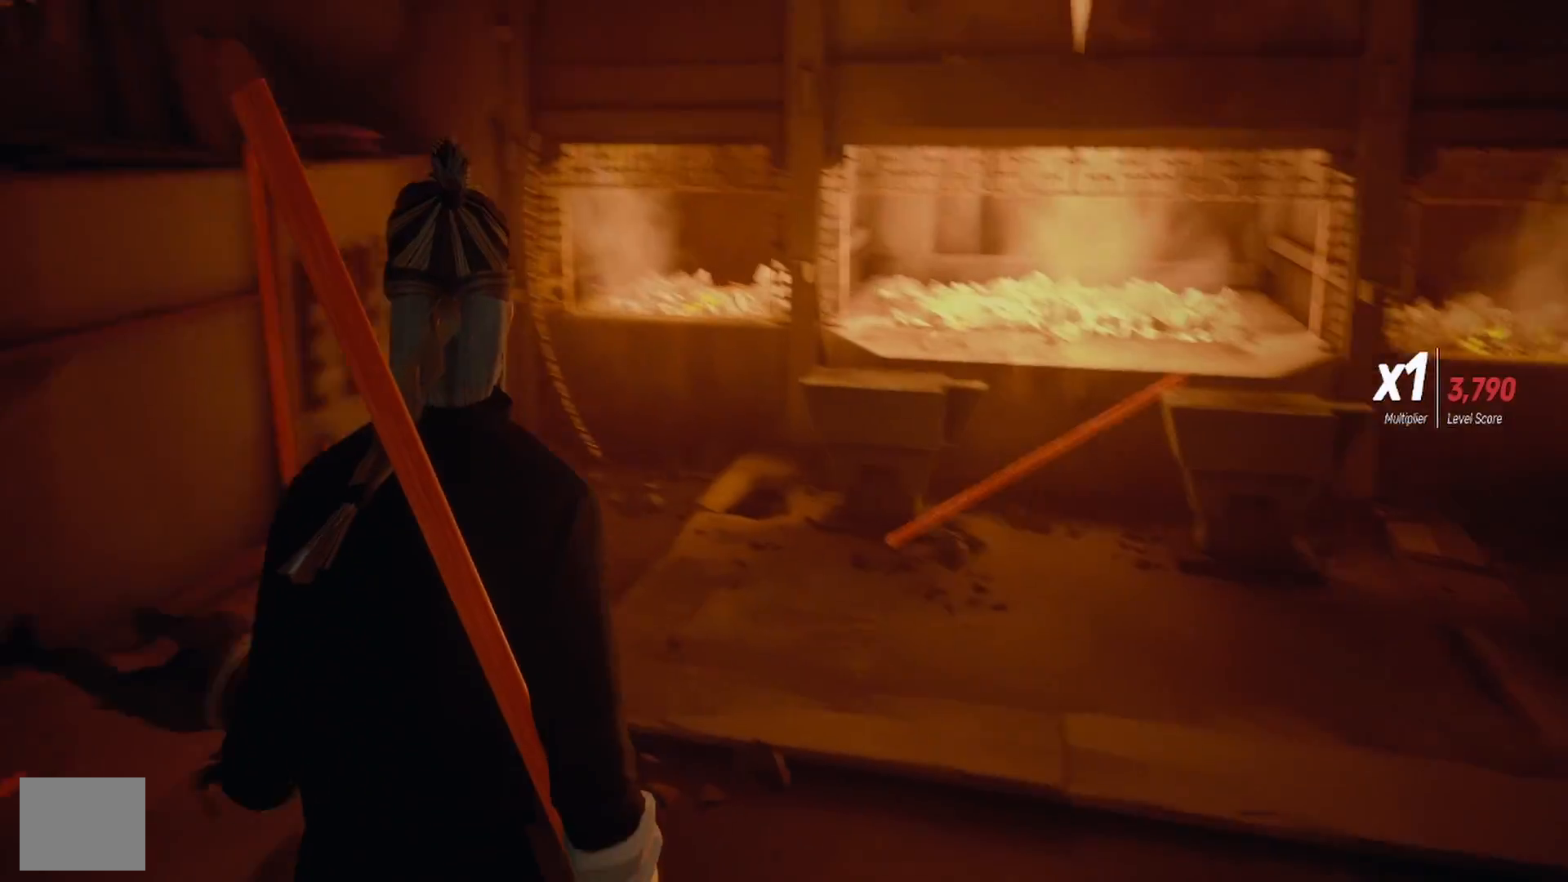
{"buttons": [], "left_stick": "up-right", "right_stick": "right", "events": [[17, "right_stick", "center"], [450, "right_stick", "right"]]}
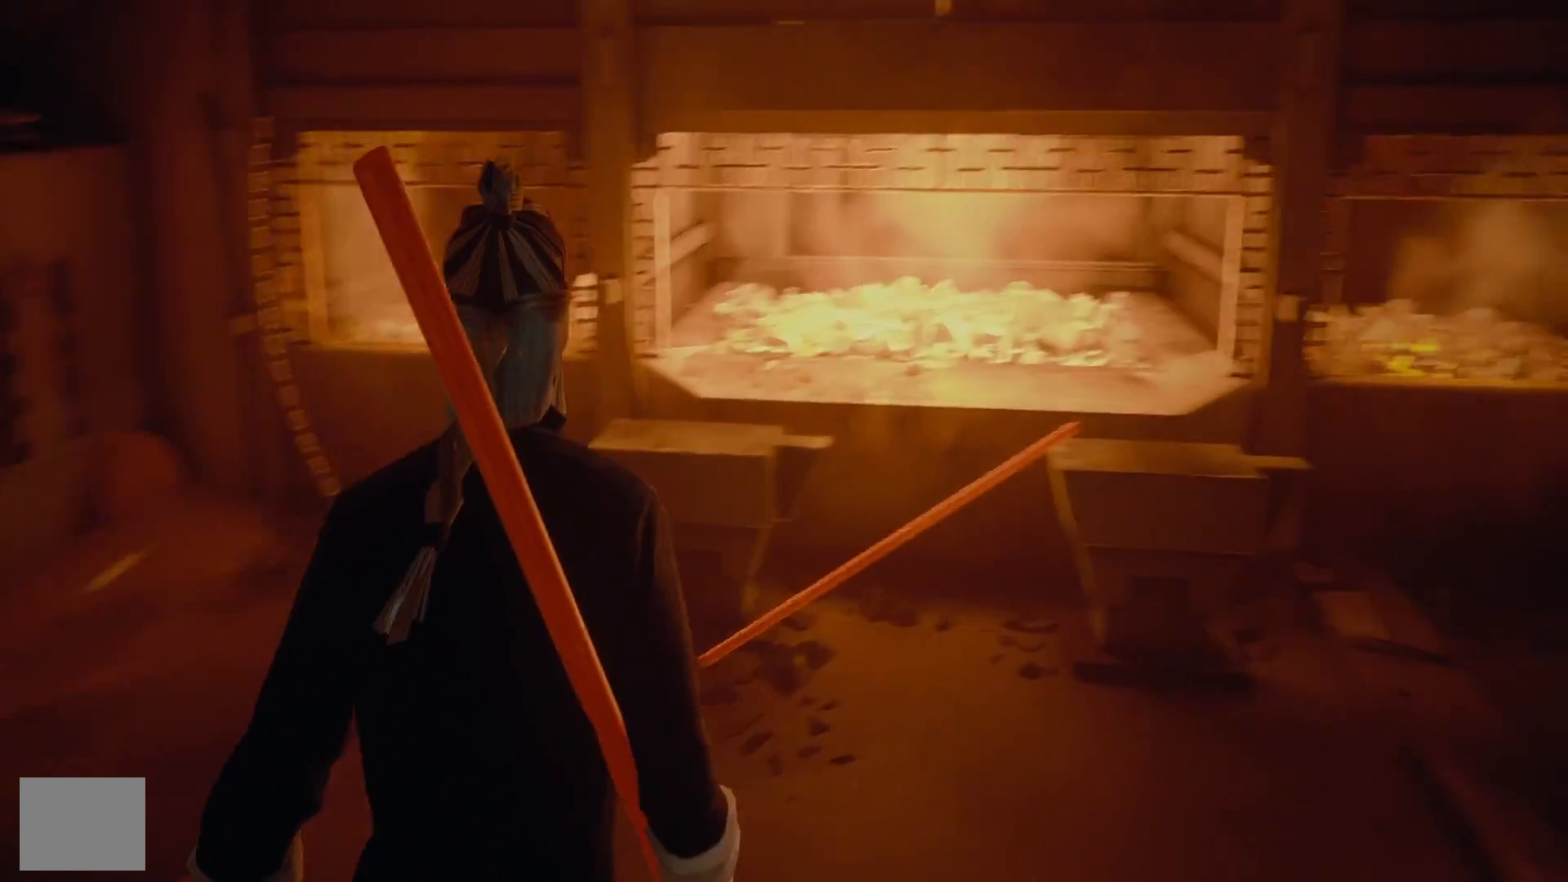
{"buttons": [], "left_stick": "up-right", "right_stick": "center", "events": [[500, "right_stick", "center"]]}
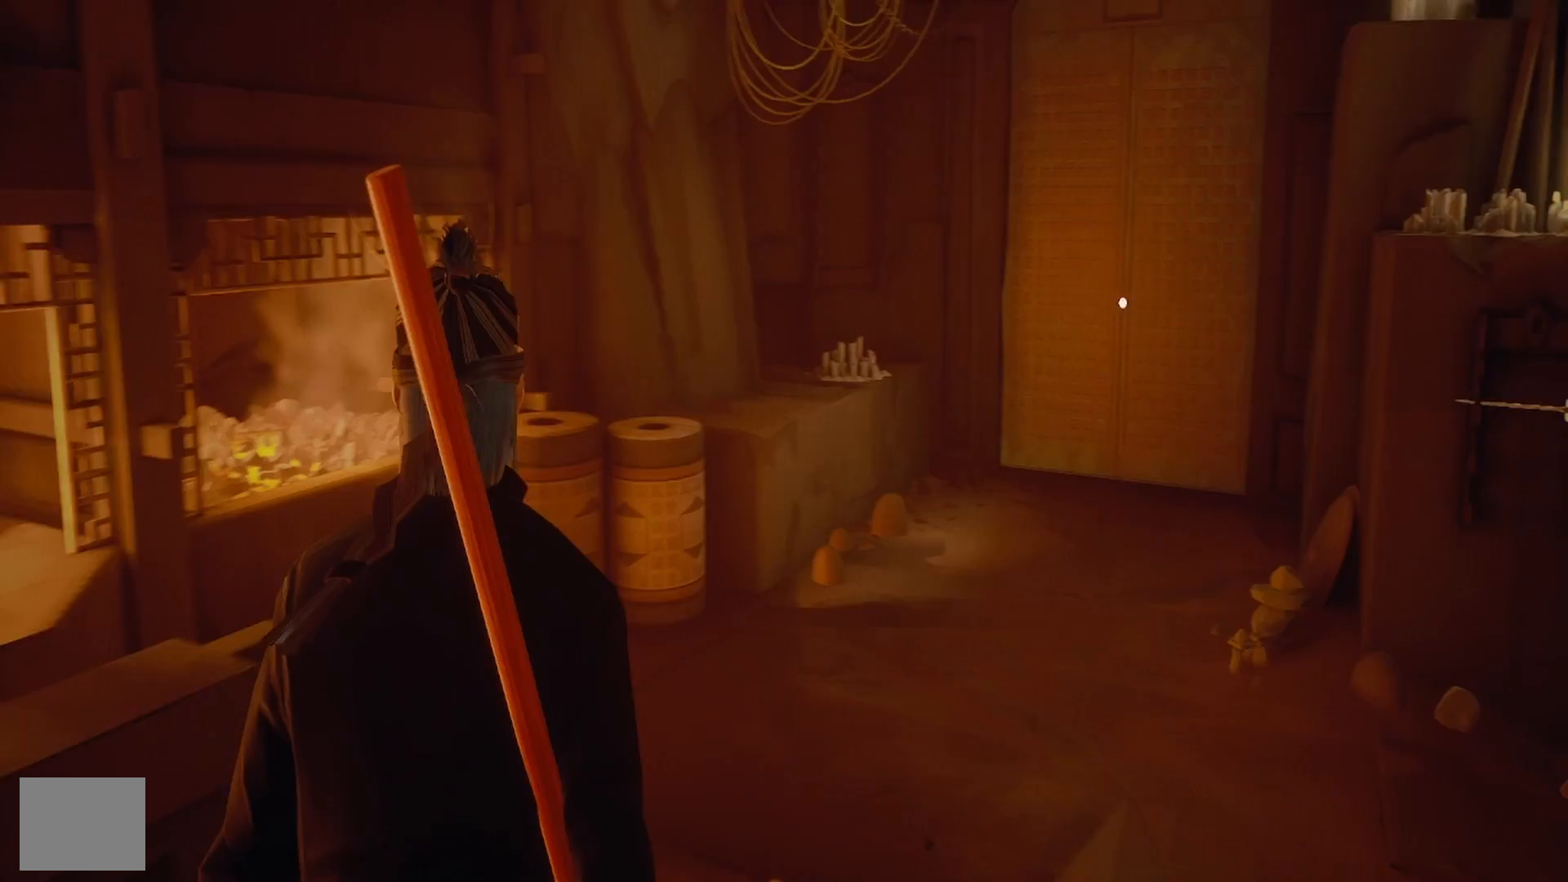
{"buttons": [], "left_stick": "up-right", "right_stick": "right", "events": [[433, "right_stick", "right"]]}
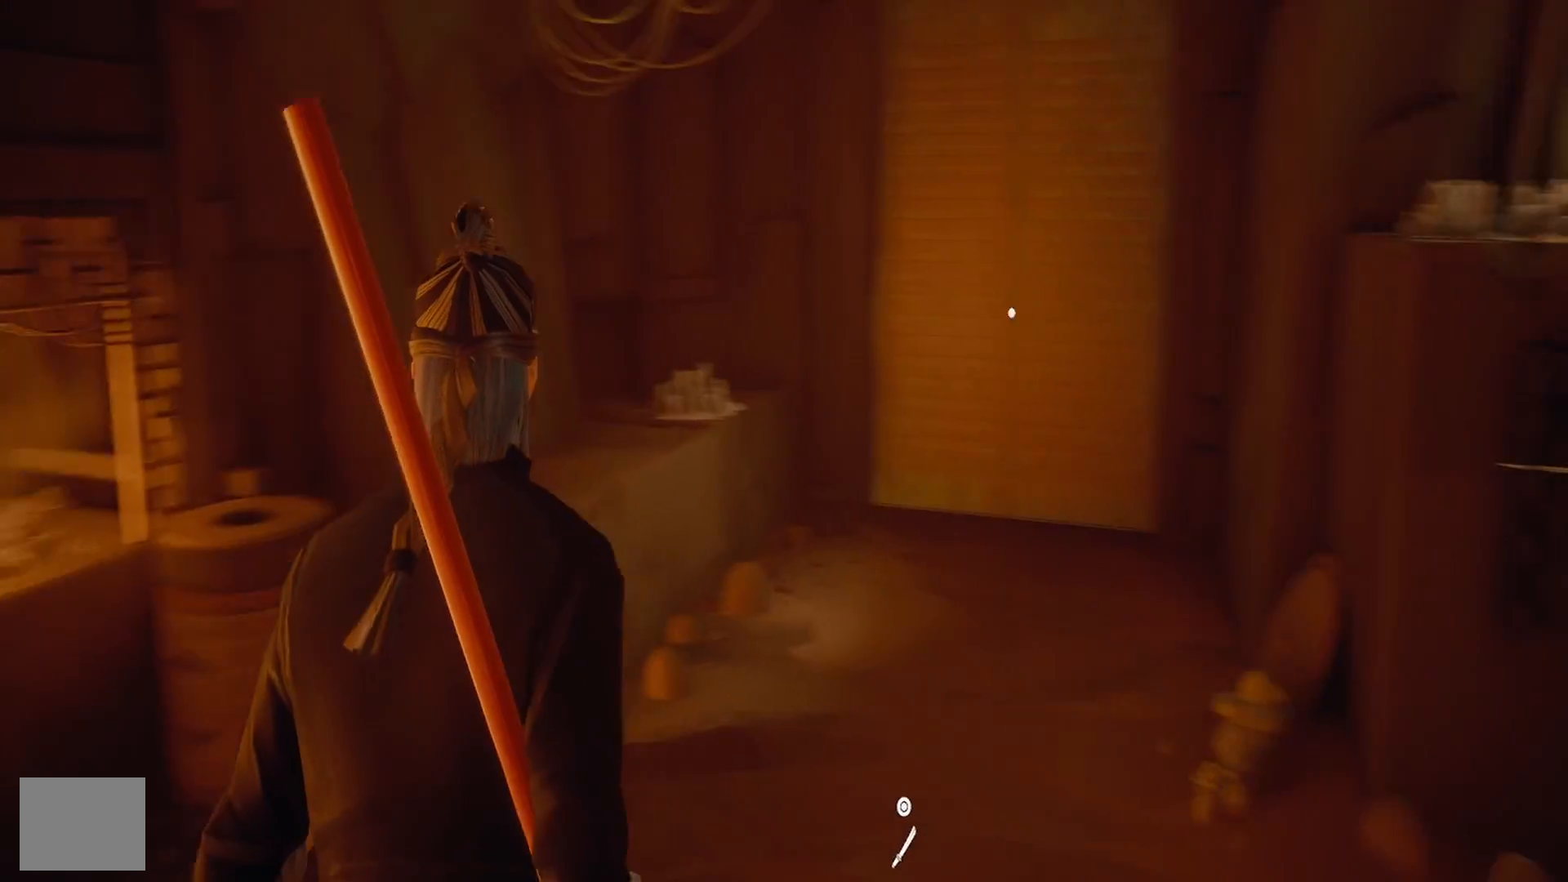
{"buttons": [], "left_stick": "center", "right_stick": "right", "events": [[133, "right_stick", "center"], [383, "left_stick", "center"], [433, "right_stick", "right"]]}
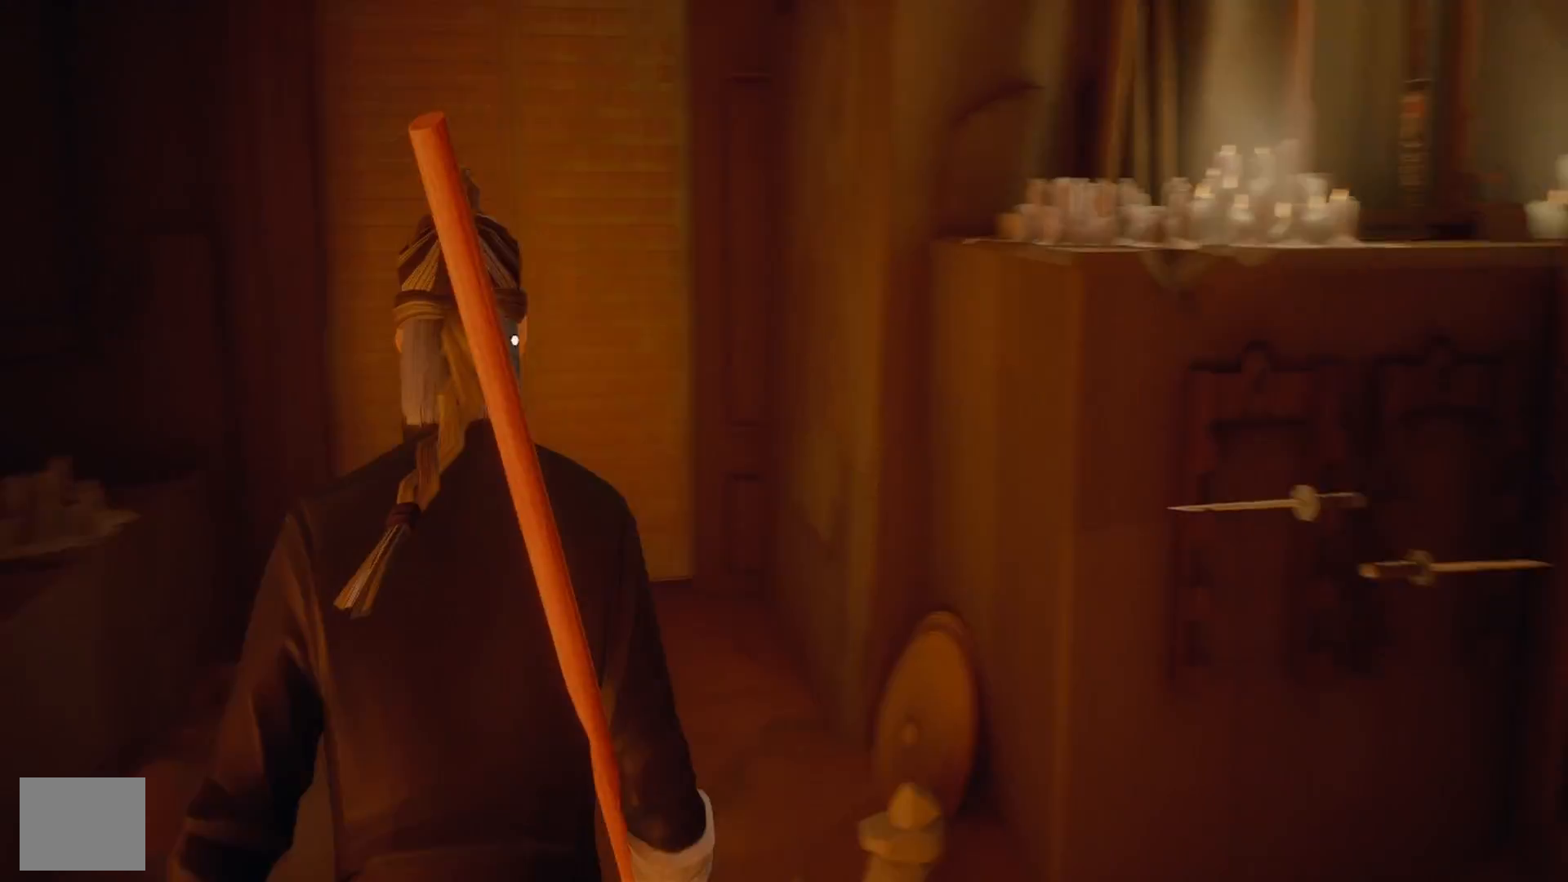
{"buttons": [], "left_stick": "up-left", "right_stick": "left", "events": [[167, "right_stick", "center"], [317, "left_stick", "up-left"], [450, "right_stick", "left"]]}
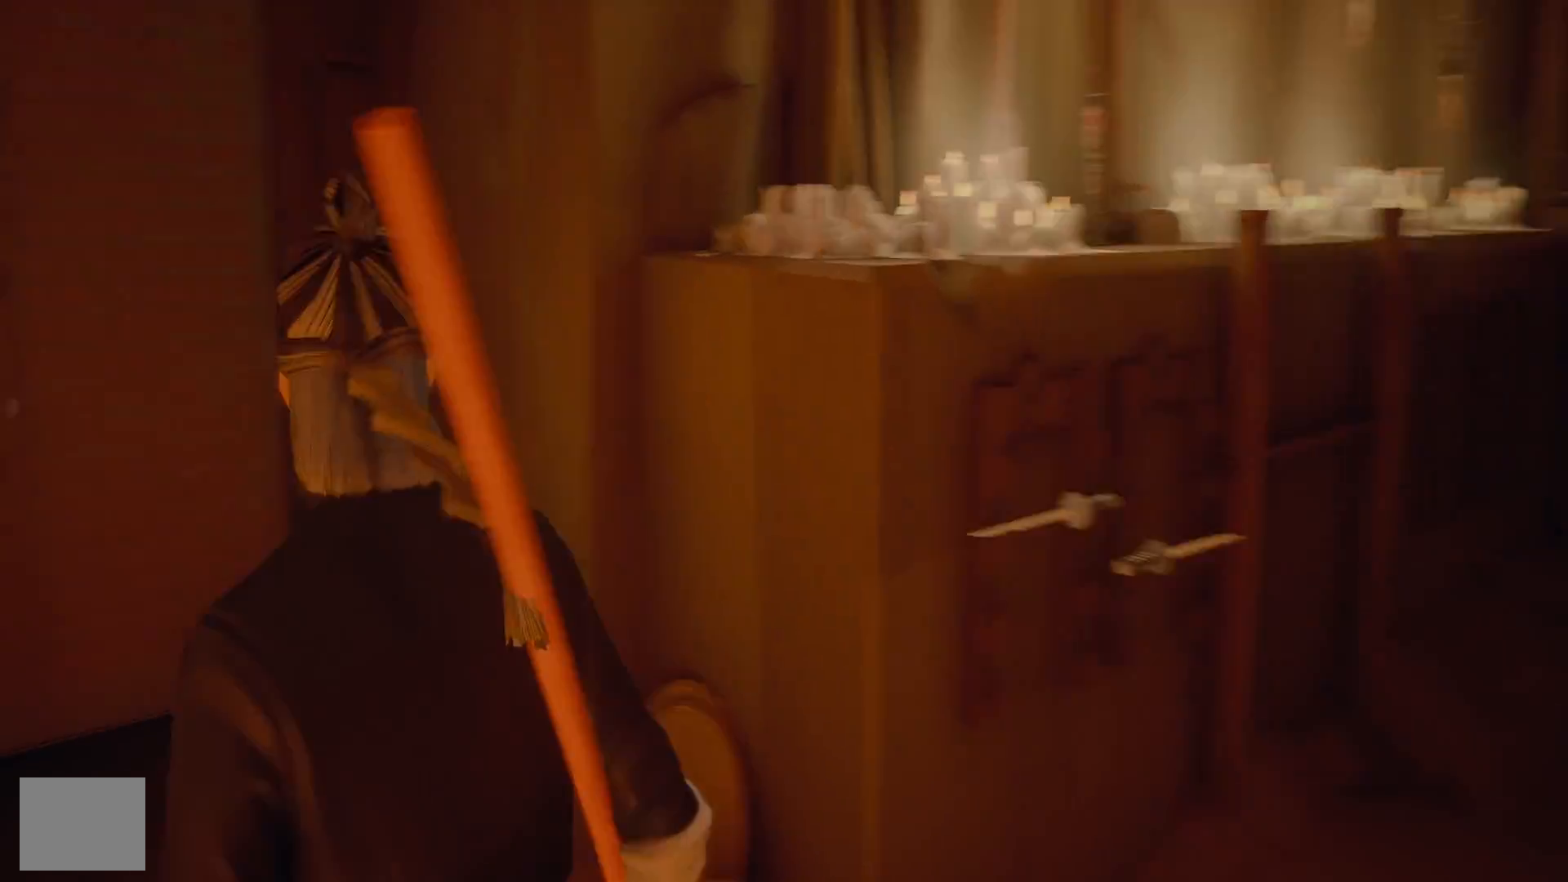
{"buttons": [], "left_stick": "up", "right_stick": "center", "events": [[200, "left_stick", "up"], [267, "right_stick", "center"]]}